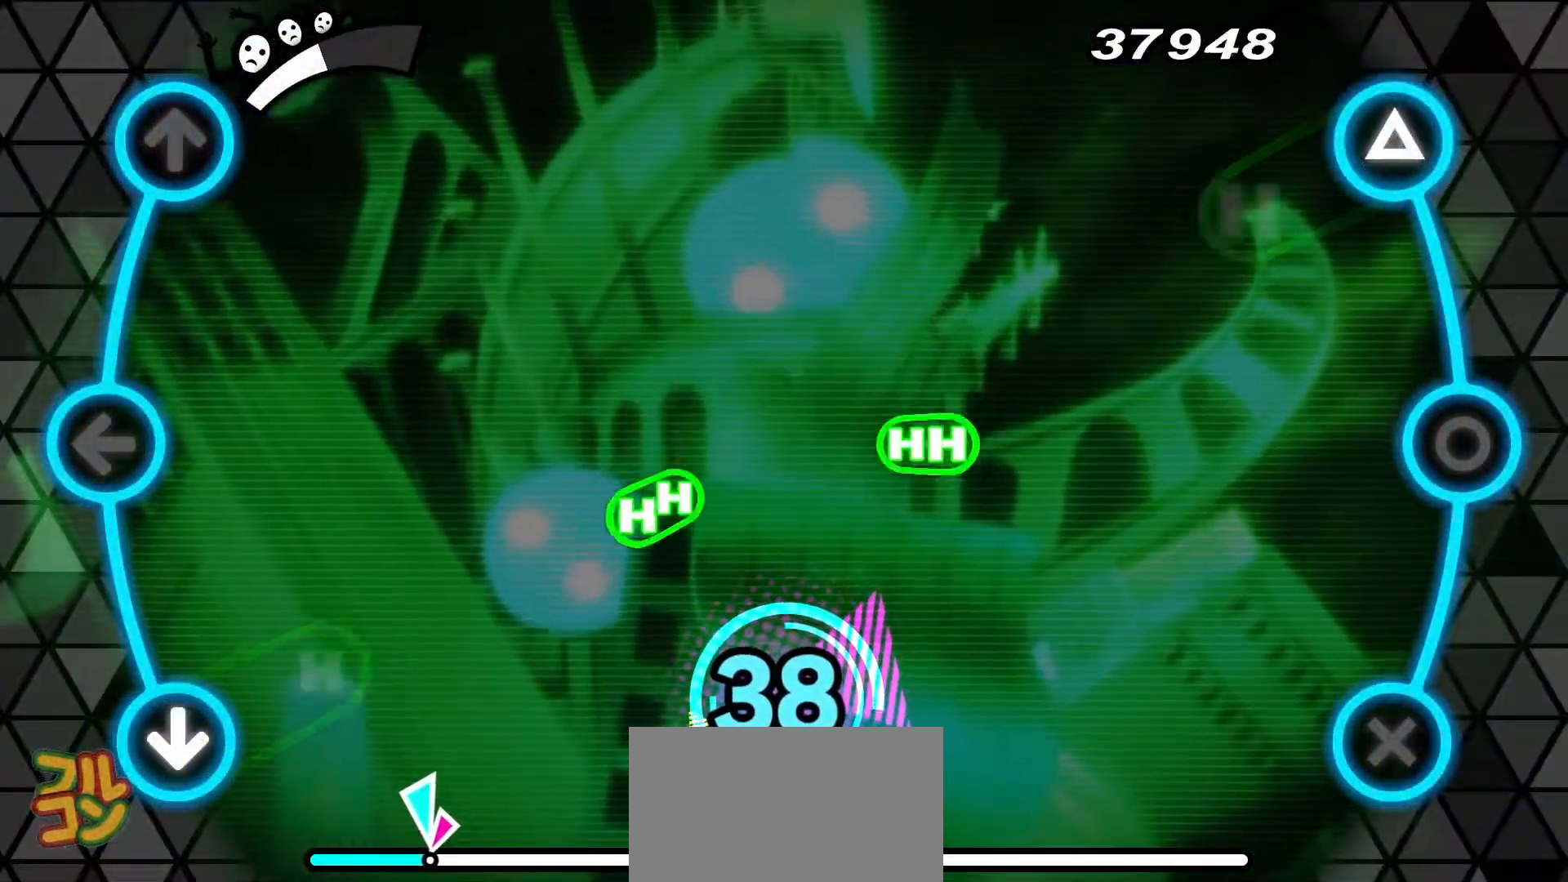
Gameplay with a controller (PlayStation layout); each line is a JSON object with the inputs held at the frame after it. "events" lists button and stick changes between this image and that frame as [ms after this image, input, new state], when the widget could be followed in between. Not read: left_stick right_stick.
{"buttons": [], "events": [[301, "DPAD_DOWN", "up"], [301, "TRIANGLE", "up"]]}
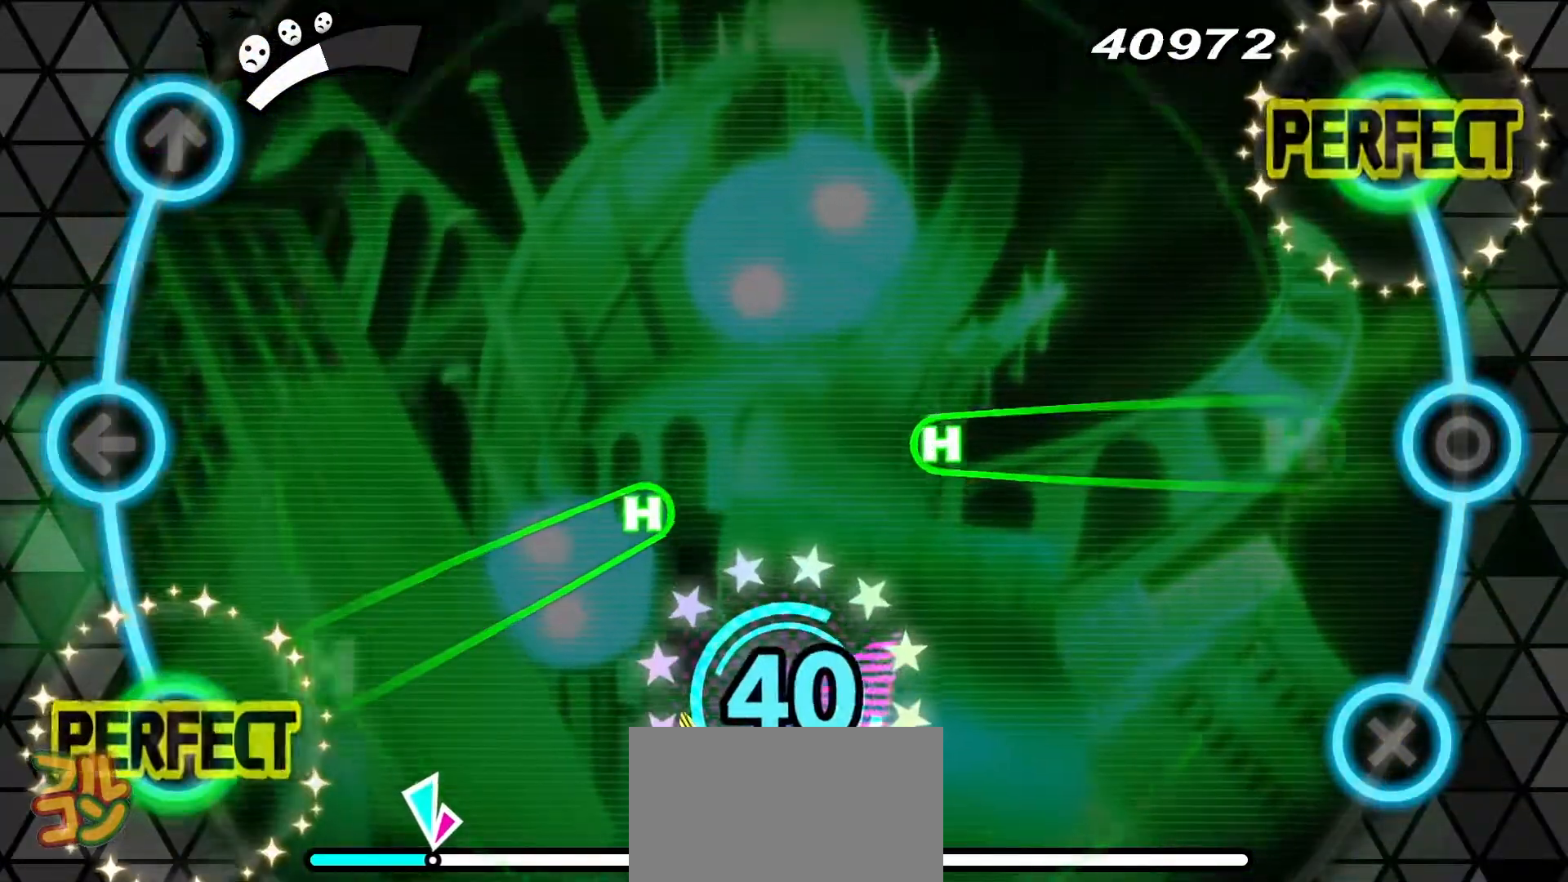
{"buttons": ["CIRCLE", "DPAD_DOWN"], "events": [[283, "CIRCLE", "down"], [300, "DPAD_DOWN", "down"]]}
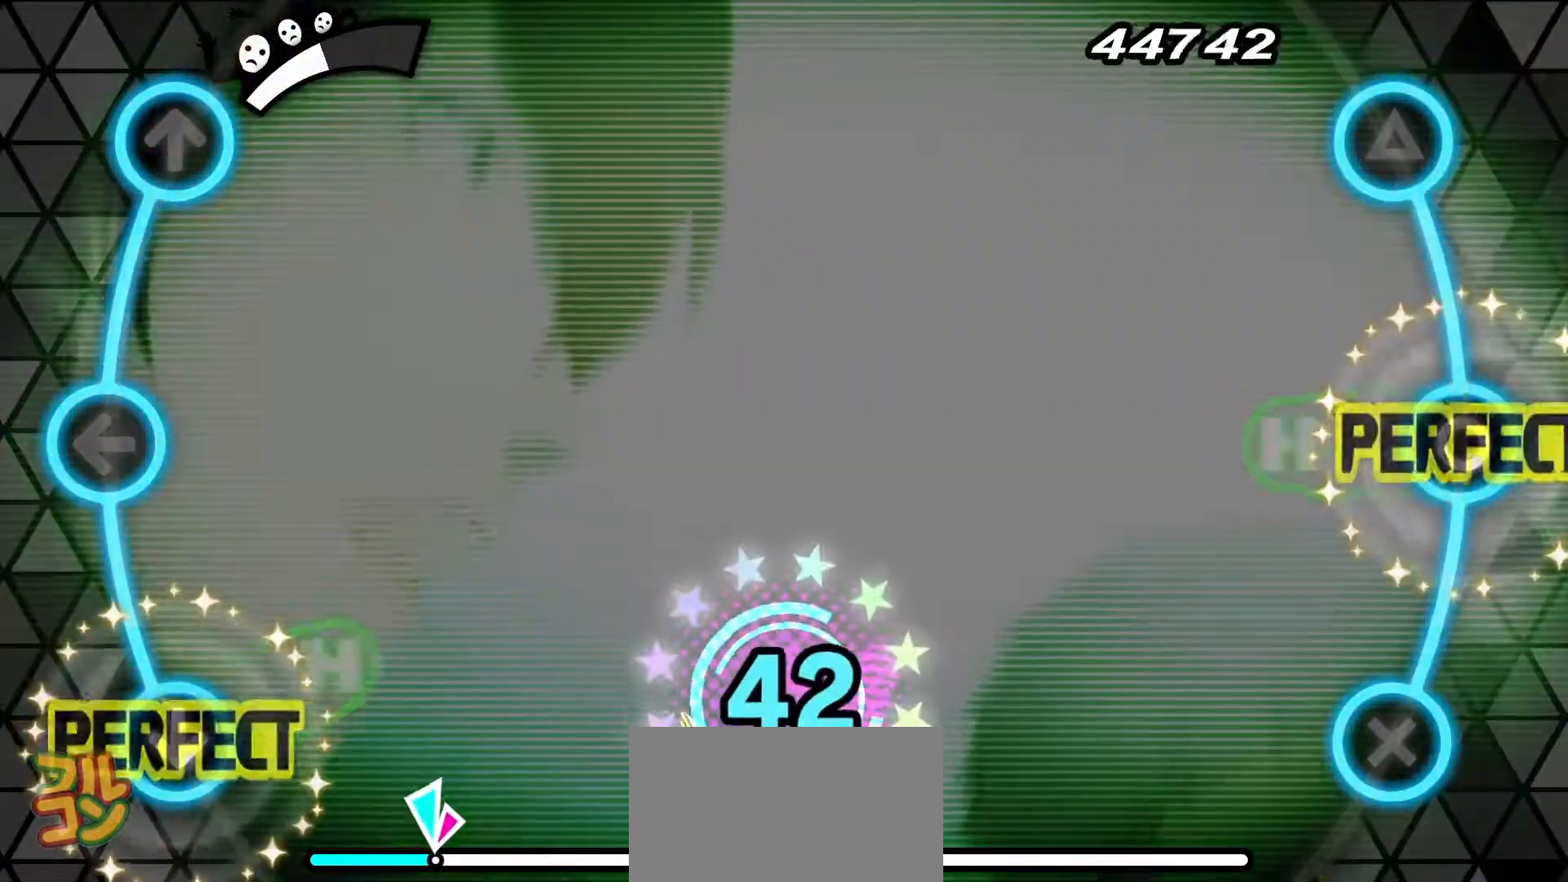
{"buttons": [], "events": [[317, "CIRCLE", "up"], [317, "DPAD_DOWN", "up"]]}
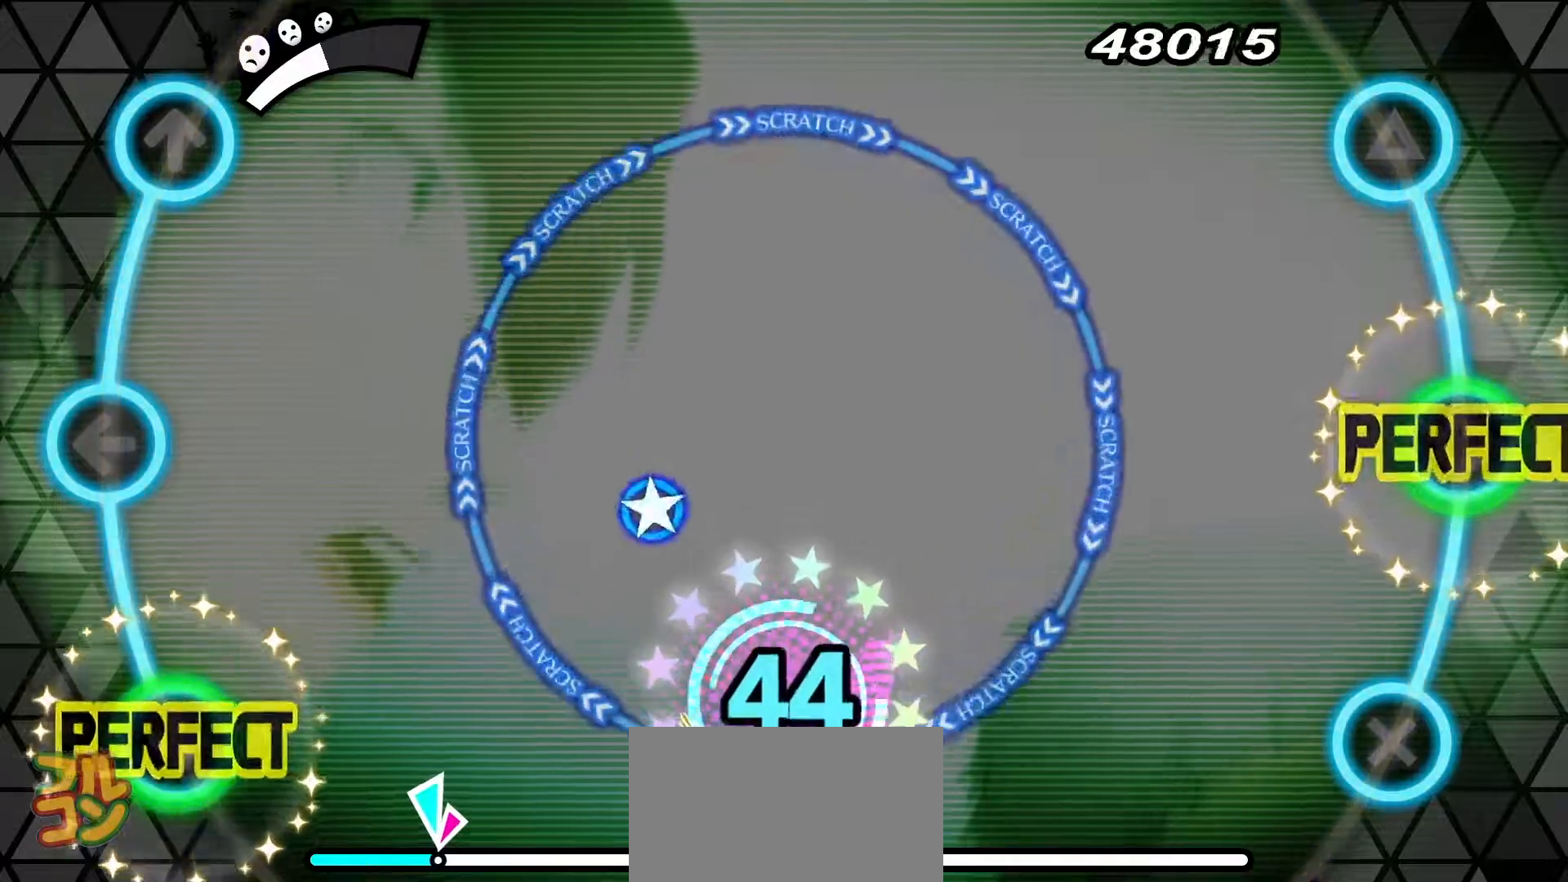
{"buttons": [], "events": []}
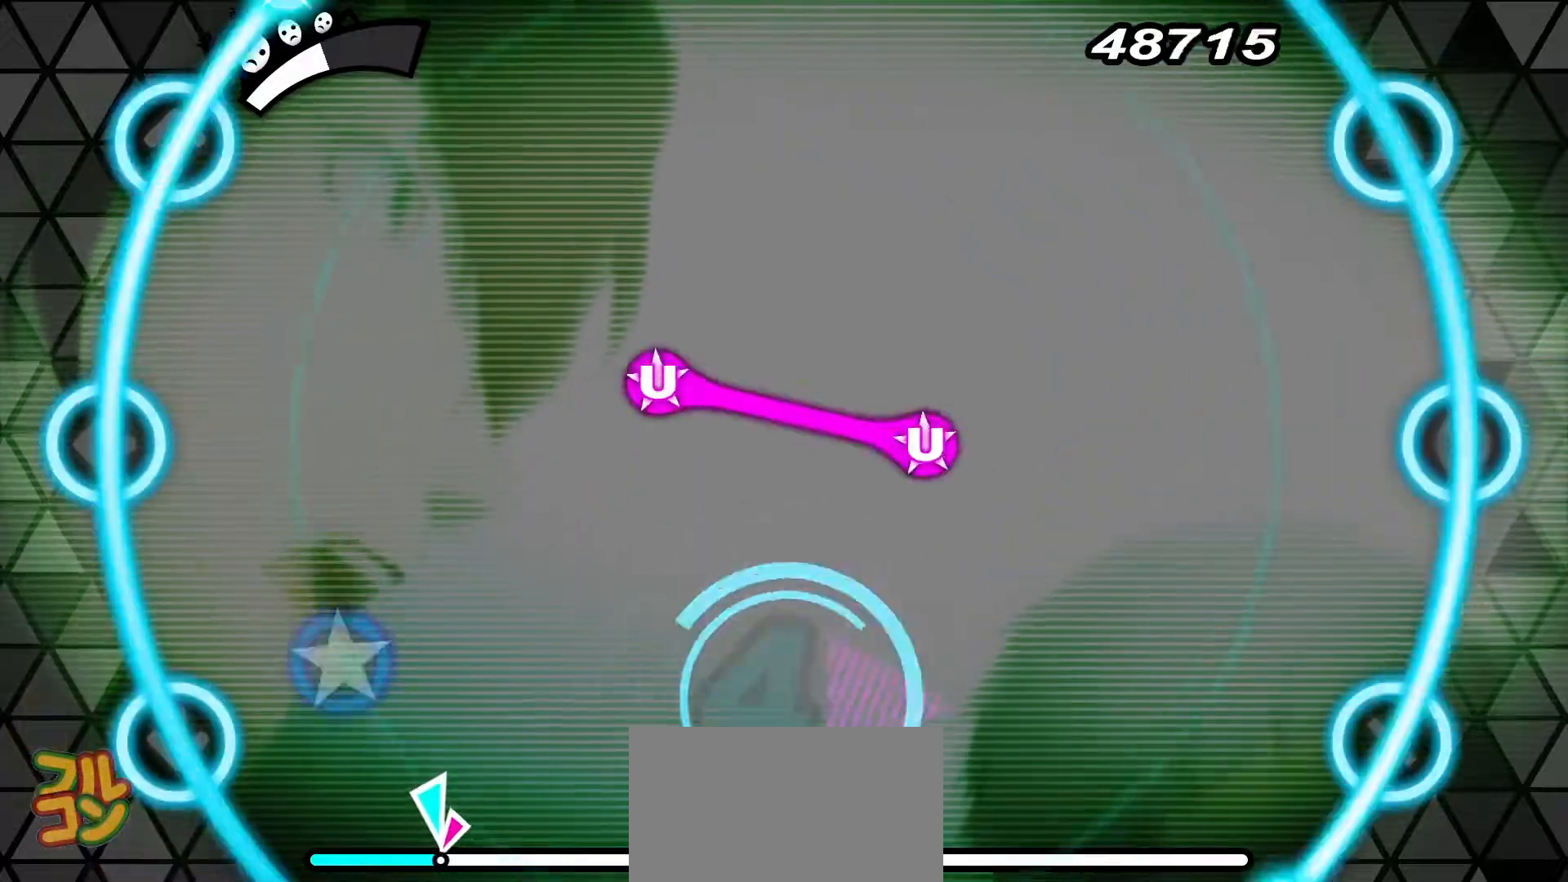
{"buttons": [], "events": [[84, "R1", "down"], [167, "R1", "up"], [317, "DPAD_DOWN", "down"], [434, "DPAD_DOWN", "up"]]}
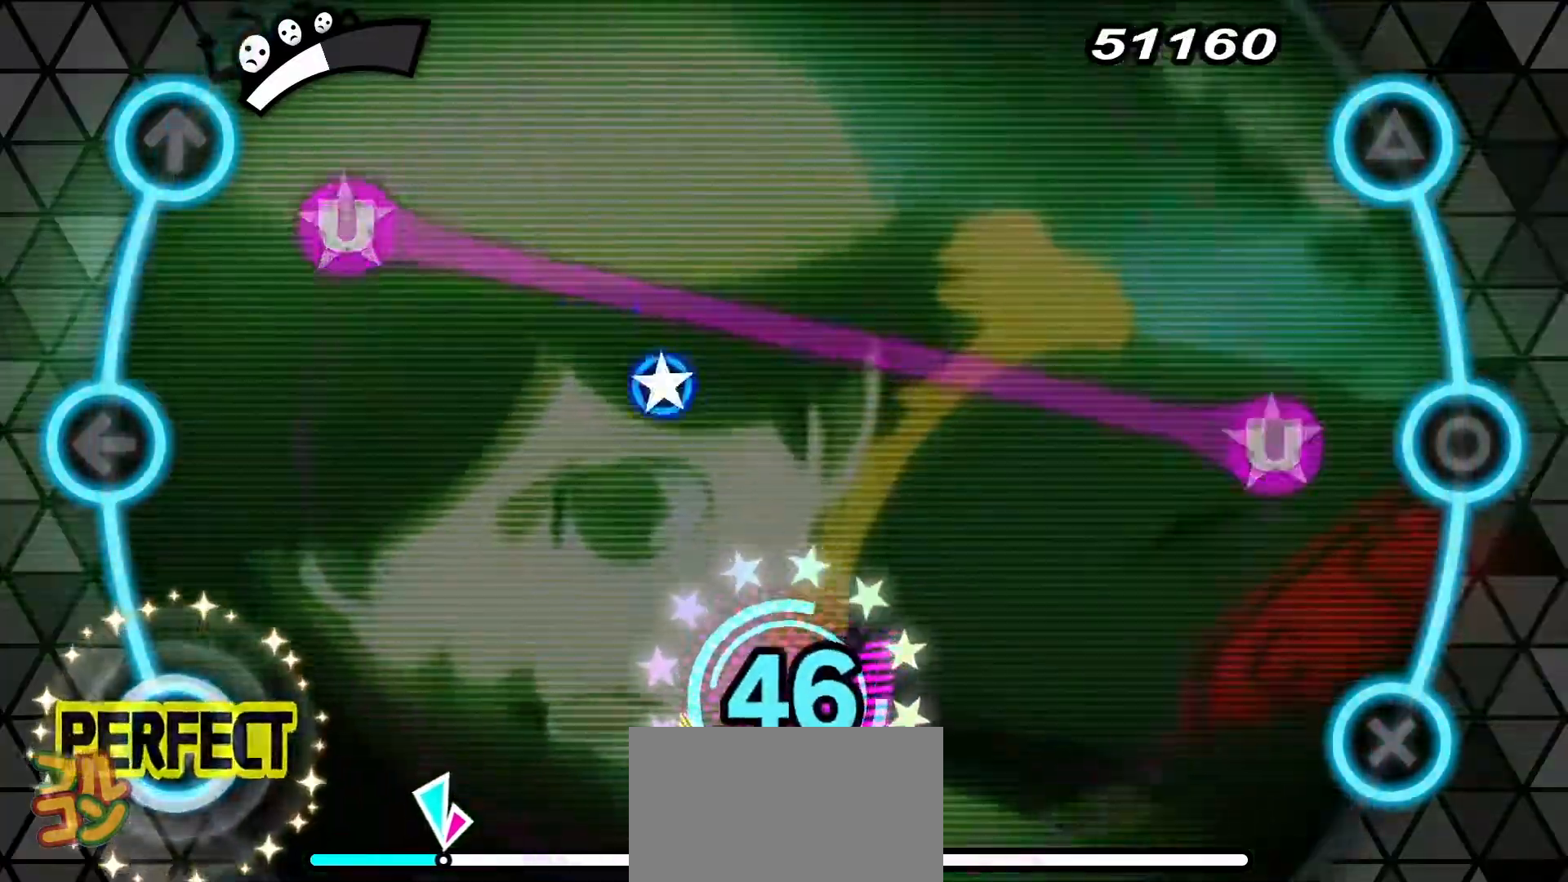
{"buttons": [], "events": [[300, "CIRCLE", "down"], [333, "DPAD_UP", "down"], [434, "CIRCLE", "up"], [434, "DPAD_UP", "up"]]}
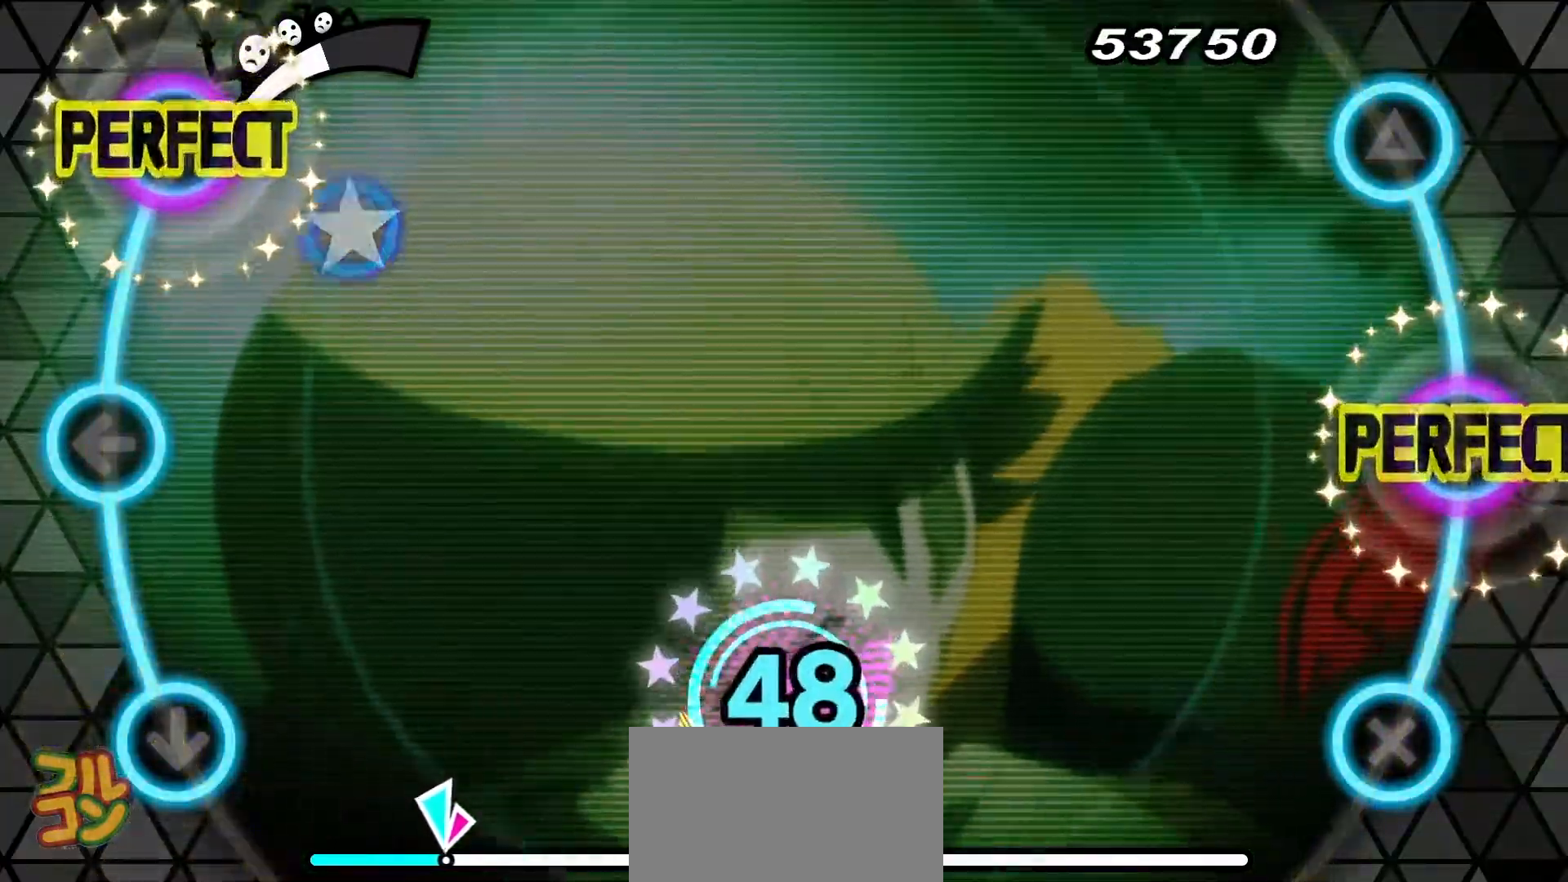
{"buttons": [], "events": [[334, "DPAD_UP", "down"], [434, "DPAD_UP", "up"]]}
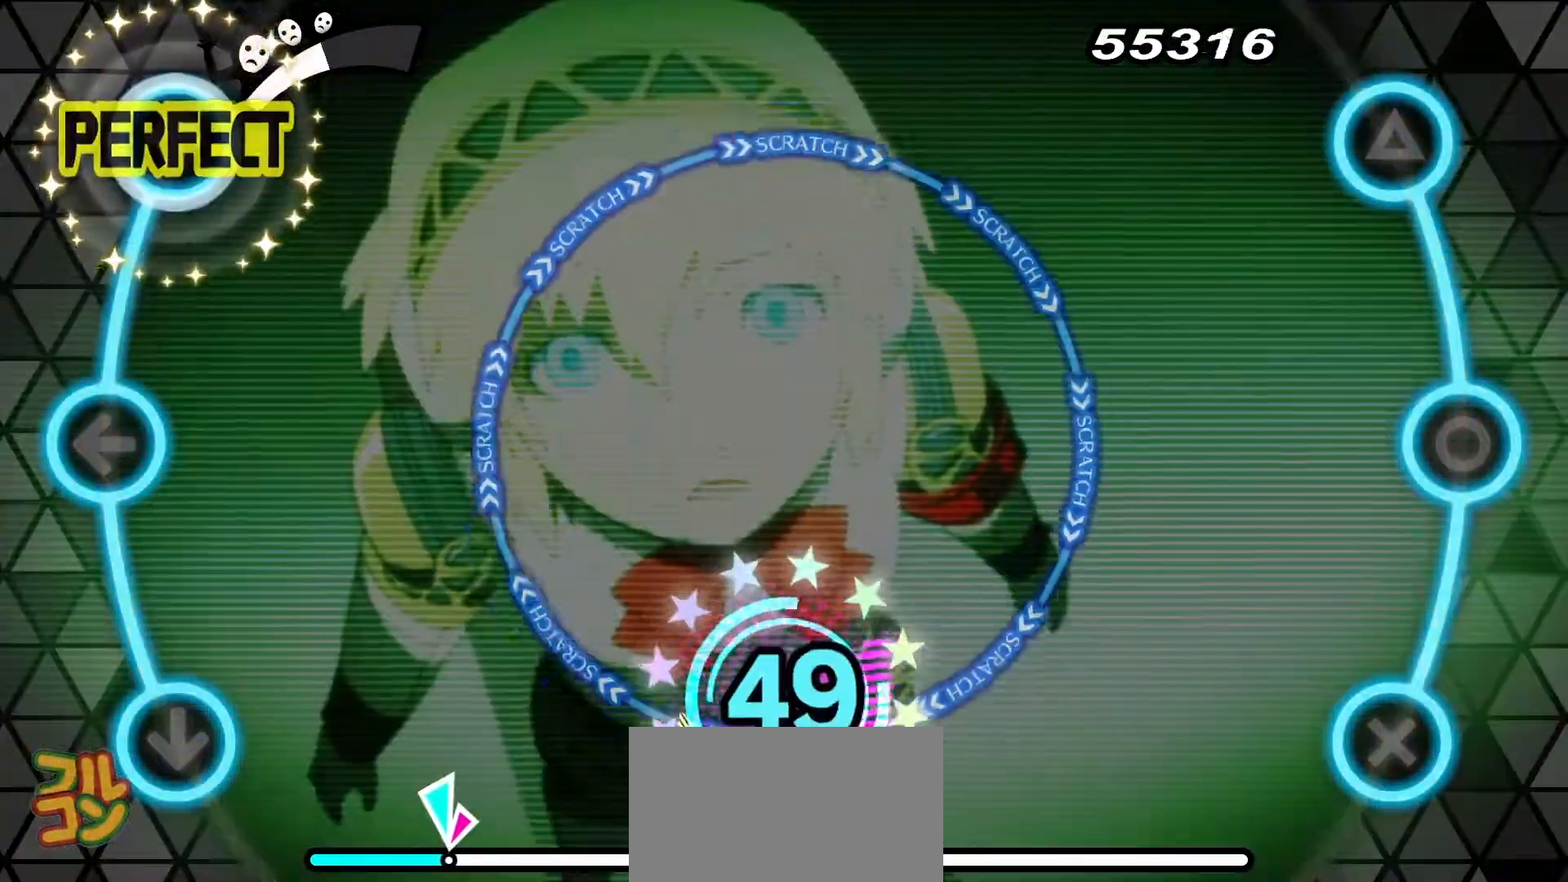
{"buttons": [], "events": []}
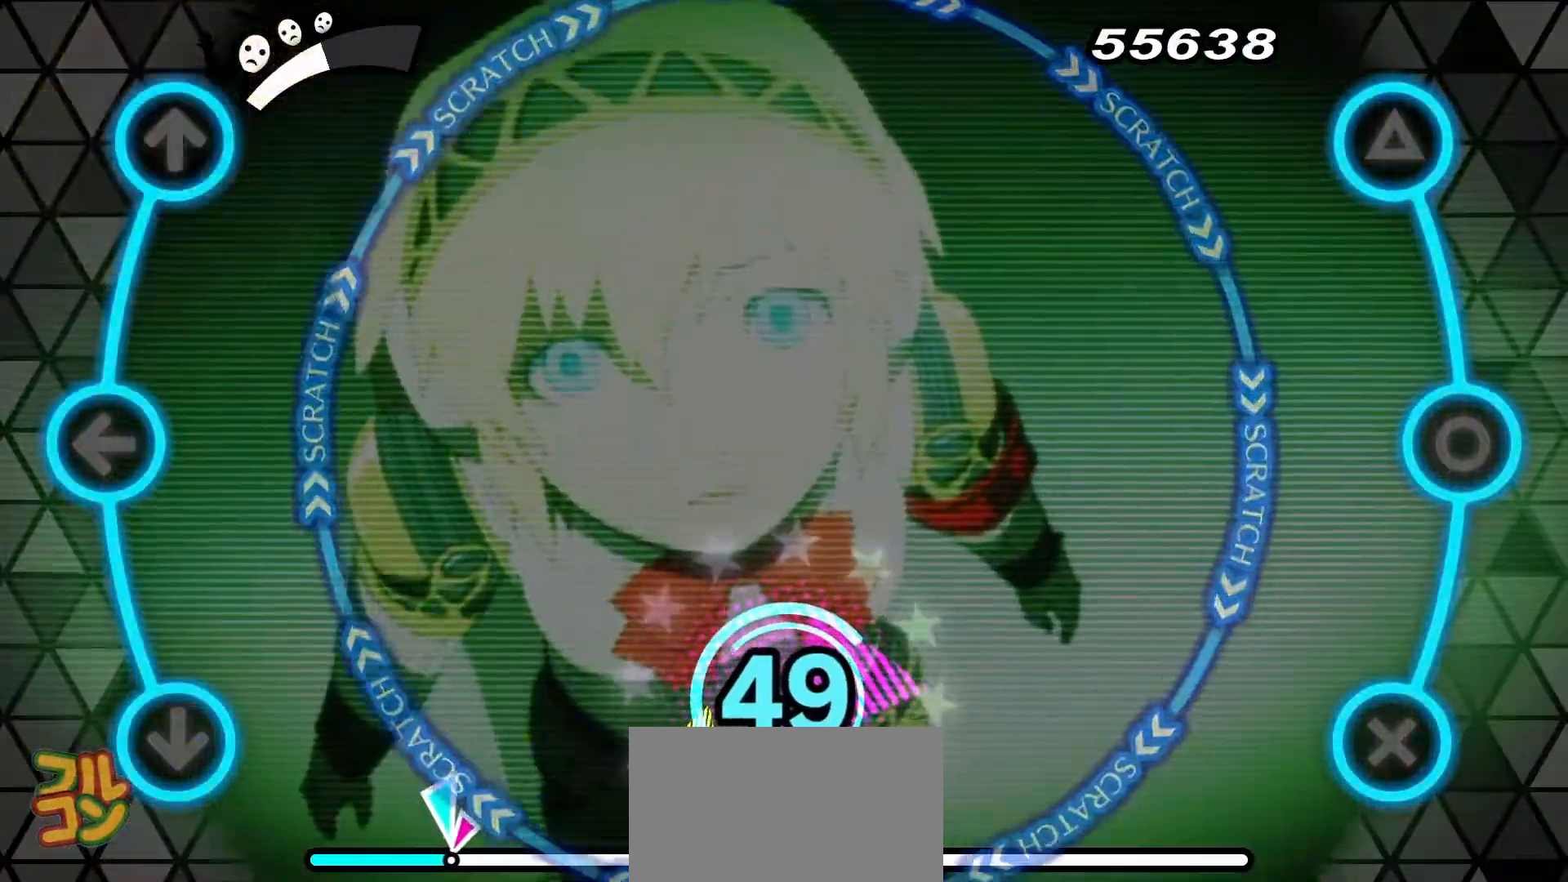
{"buttons": [], "events": [[67, "R1", "down"], [234, "R1", "up"], [351, "L1", "down"], [434, "L1", "up"]]}
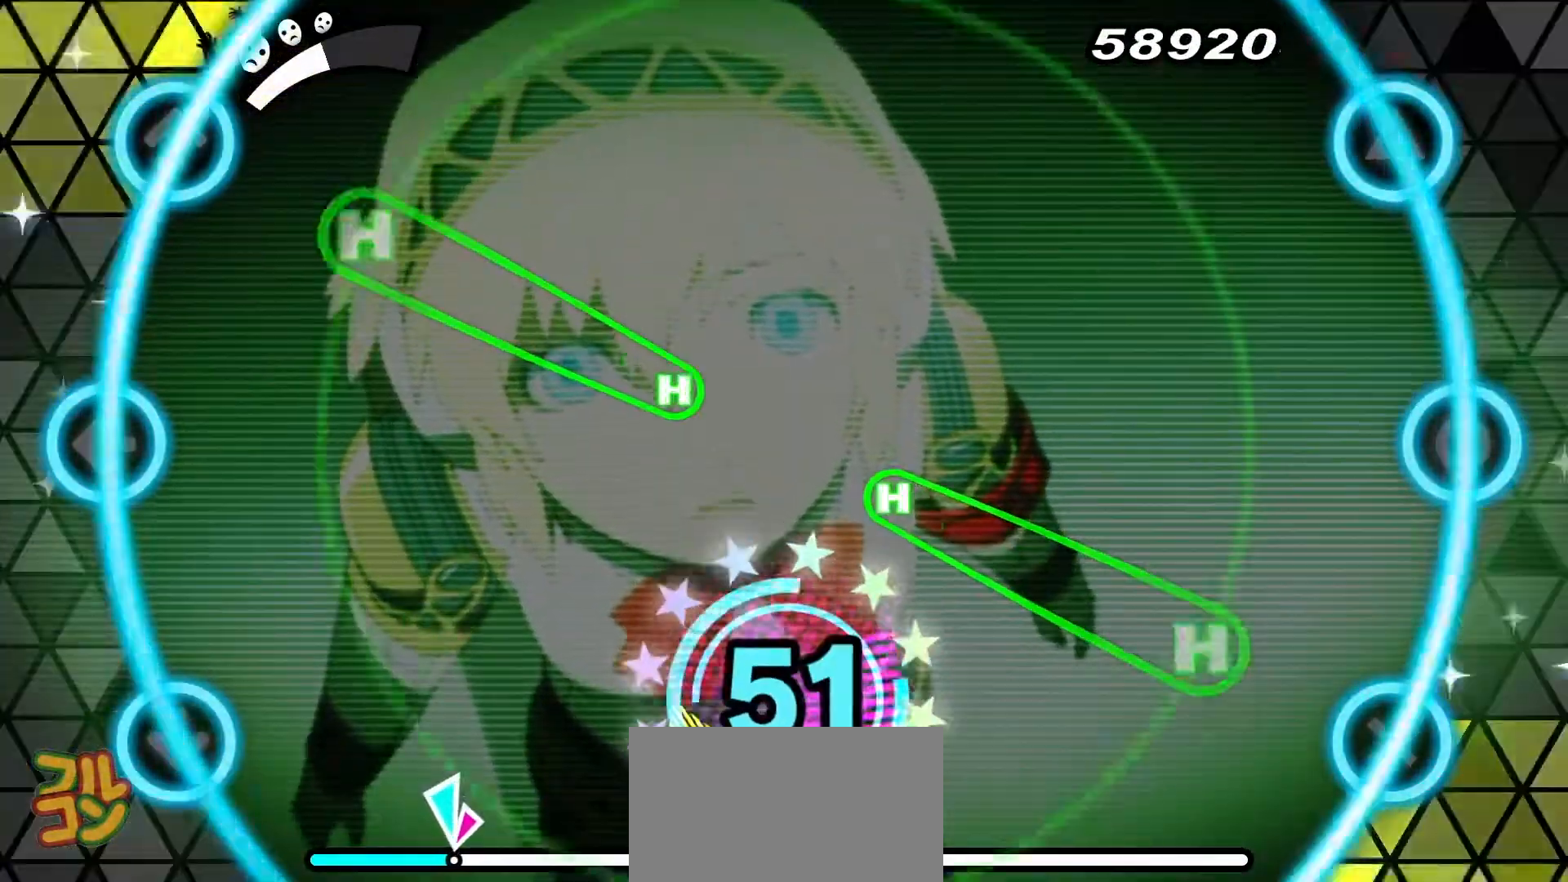
{"buttons": ["CROSS", "DPAD_UP"], "events": [[384, "CROSS", "down"], [417, "DPAD_UP", "down"]]}
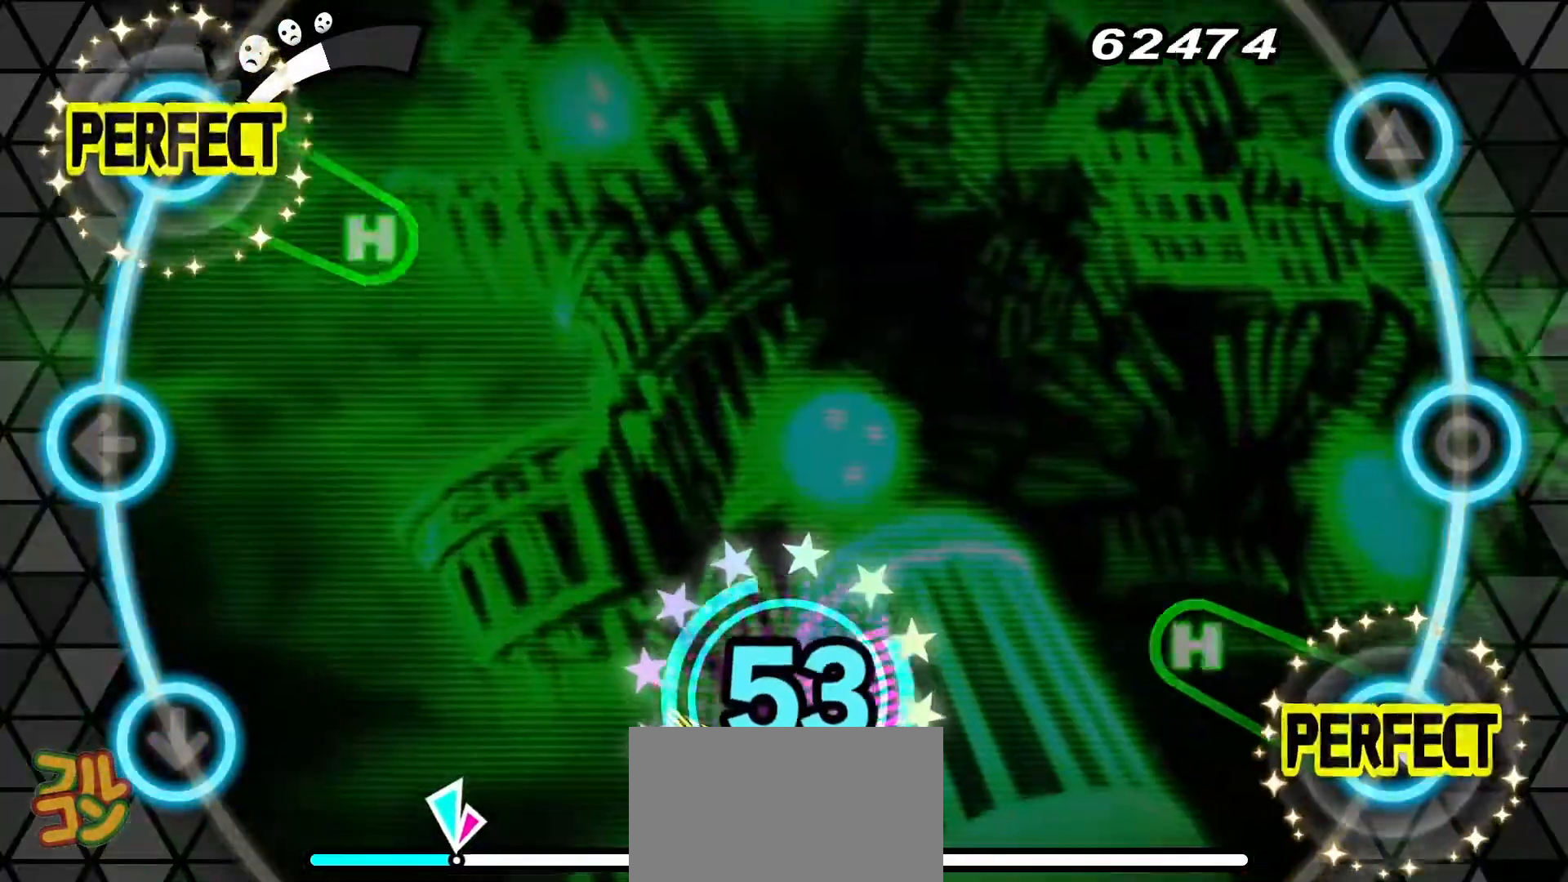
{"buttons": [], "events": [[367, "CROSS", "up"], [367, "DPAD_UP", "up"]]}
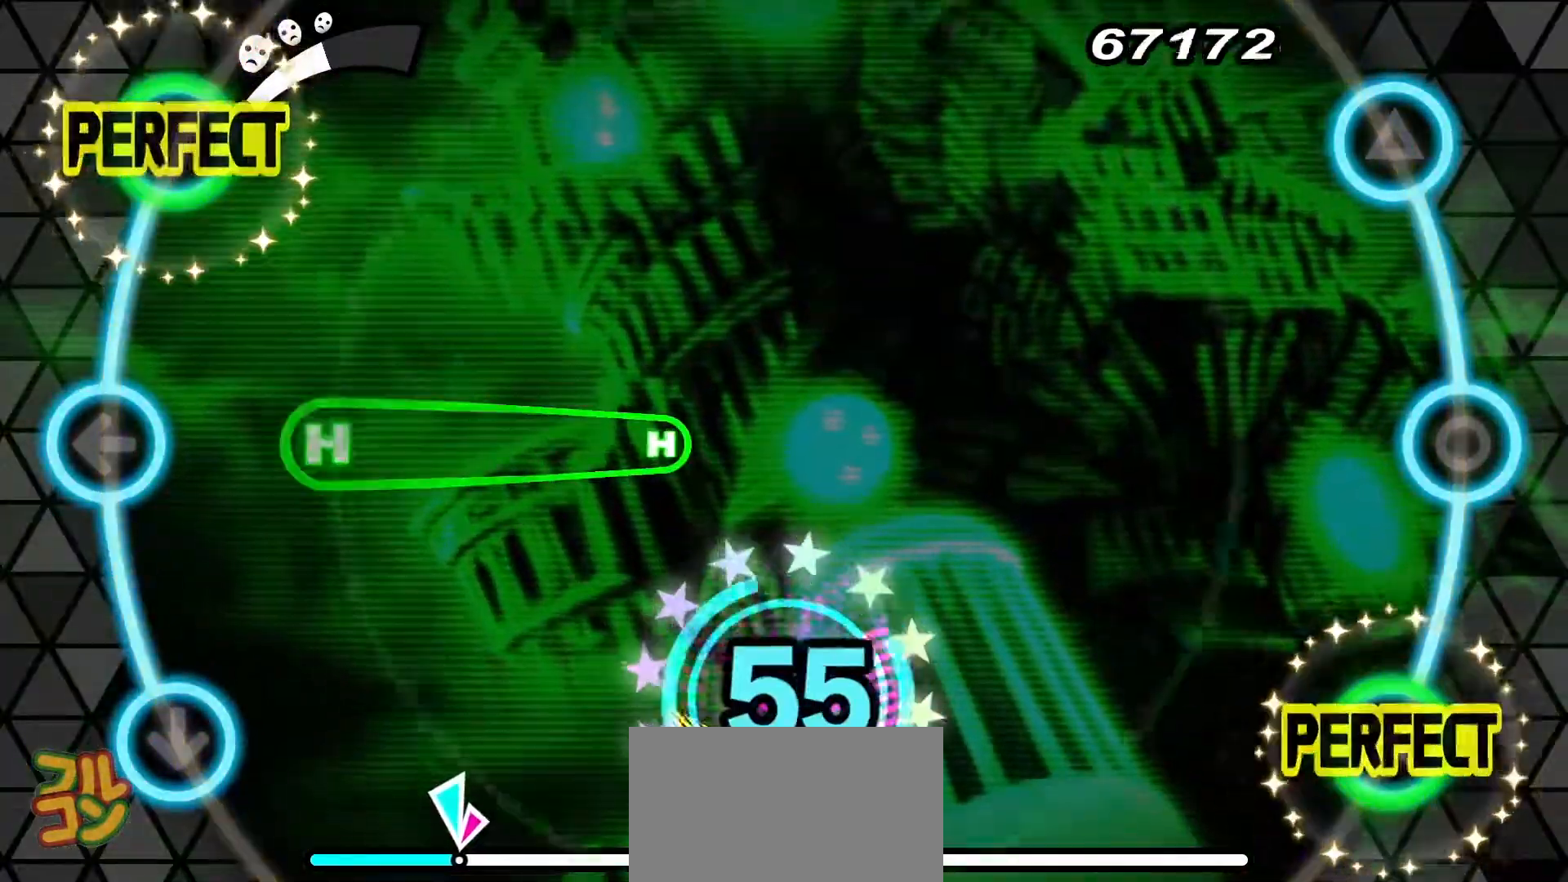
{"buttons": ["DPAD_LEFT"], "events": [[367, "DPAD_LEFT", "down"]]}
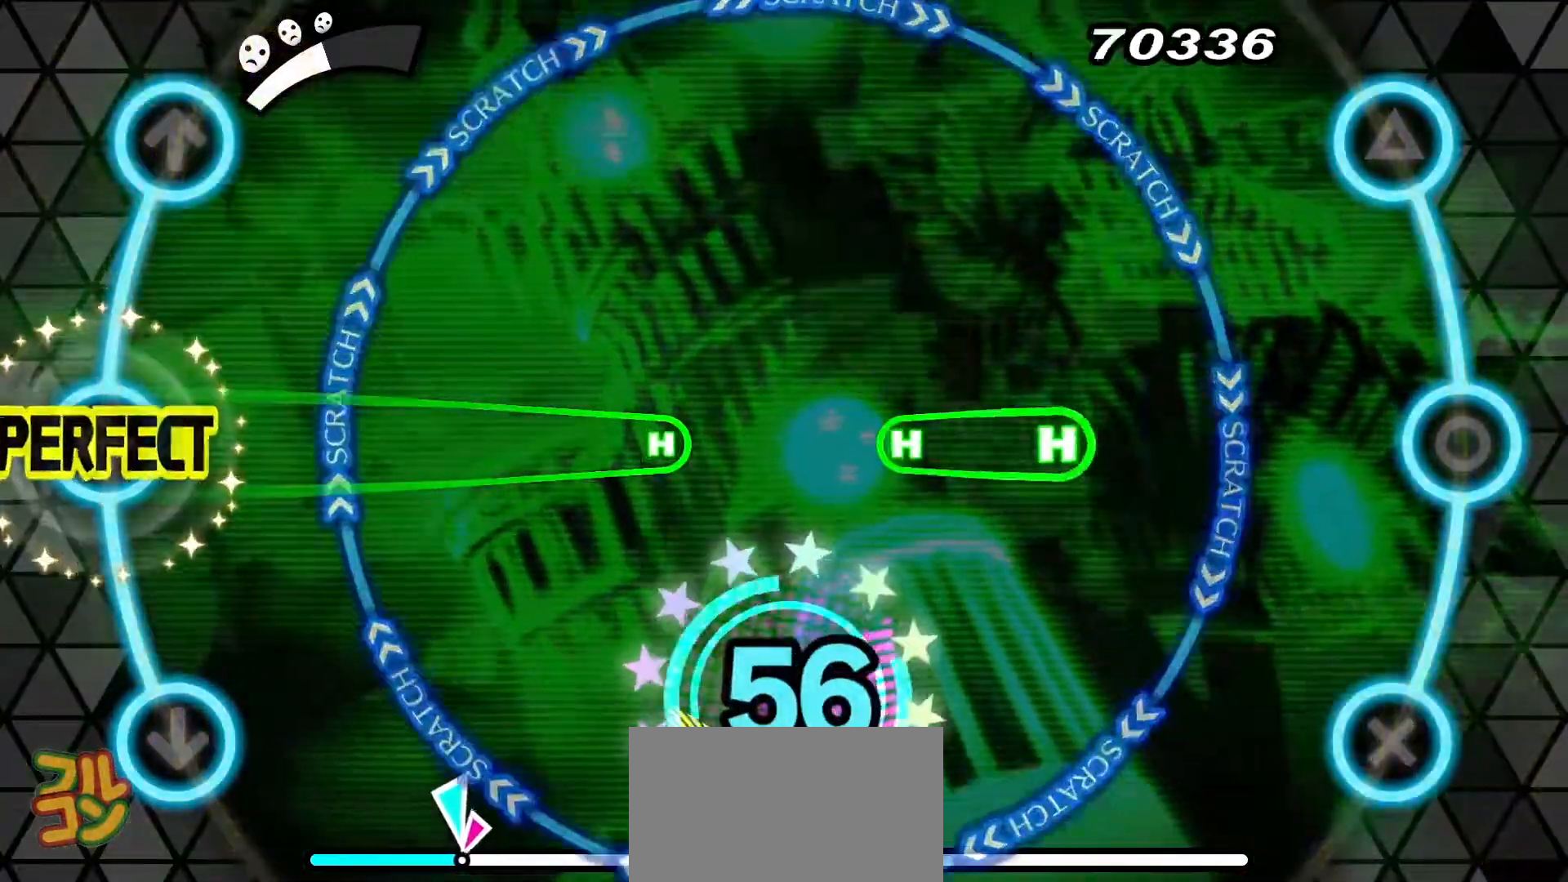
{"buttons": ["DPAD_LEFT"], "events": [[384, "R1", "down"], [501, "R1", "up"]]}
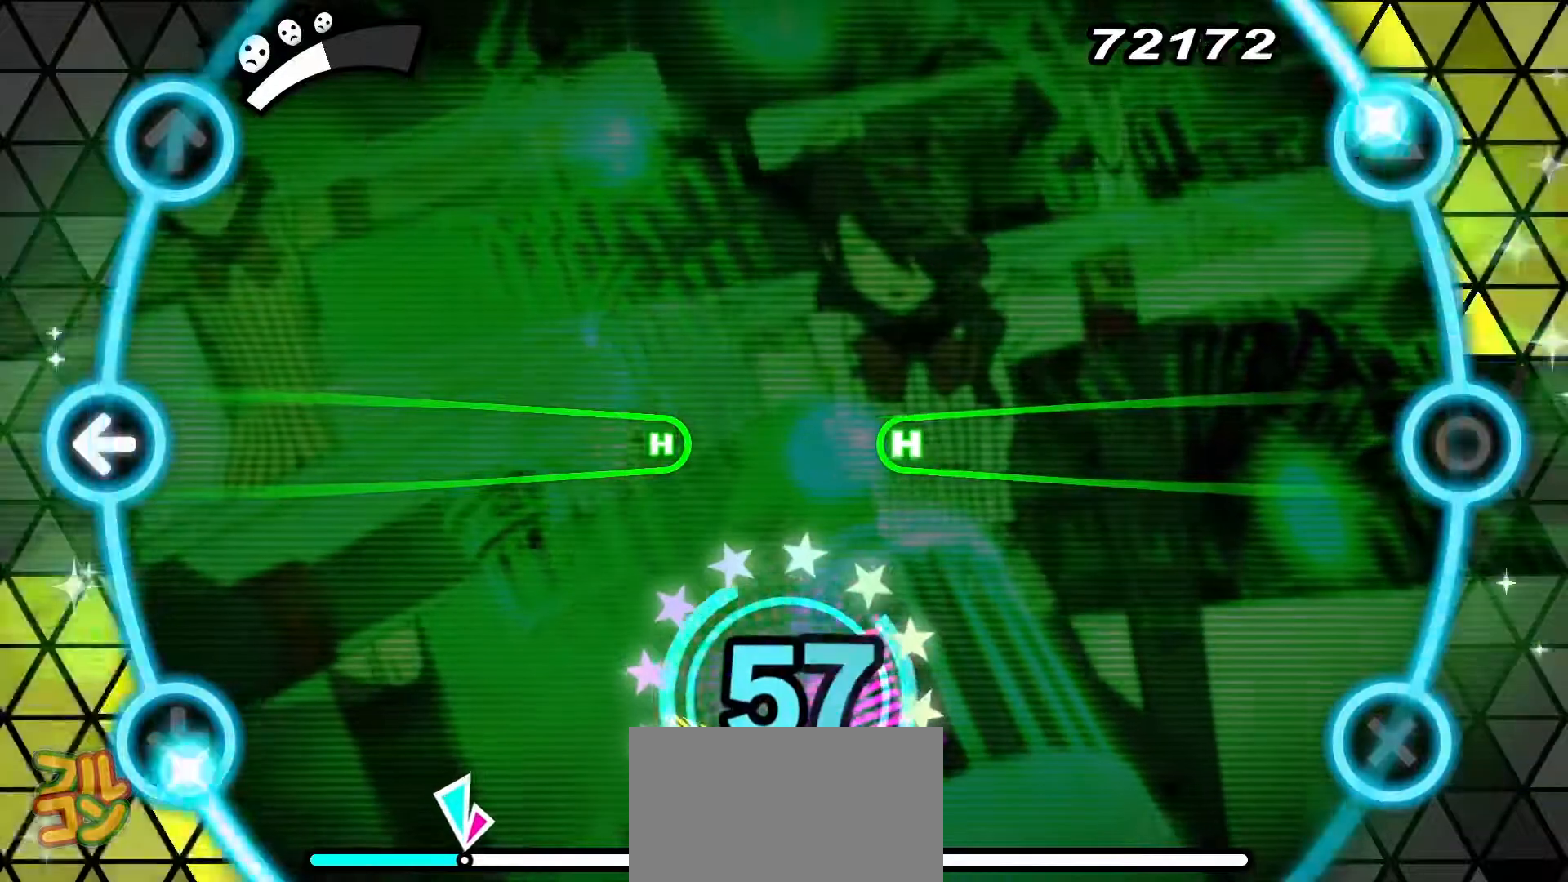
{"buttons": ["CIRCLE", "DPAD_LEFT"], "events": [[150, "CIRCLE", "down"]]}
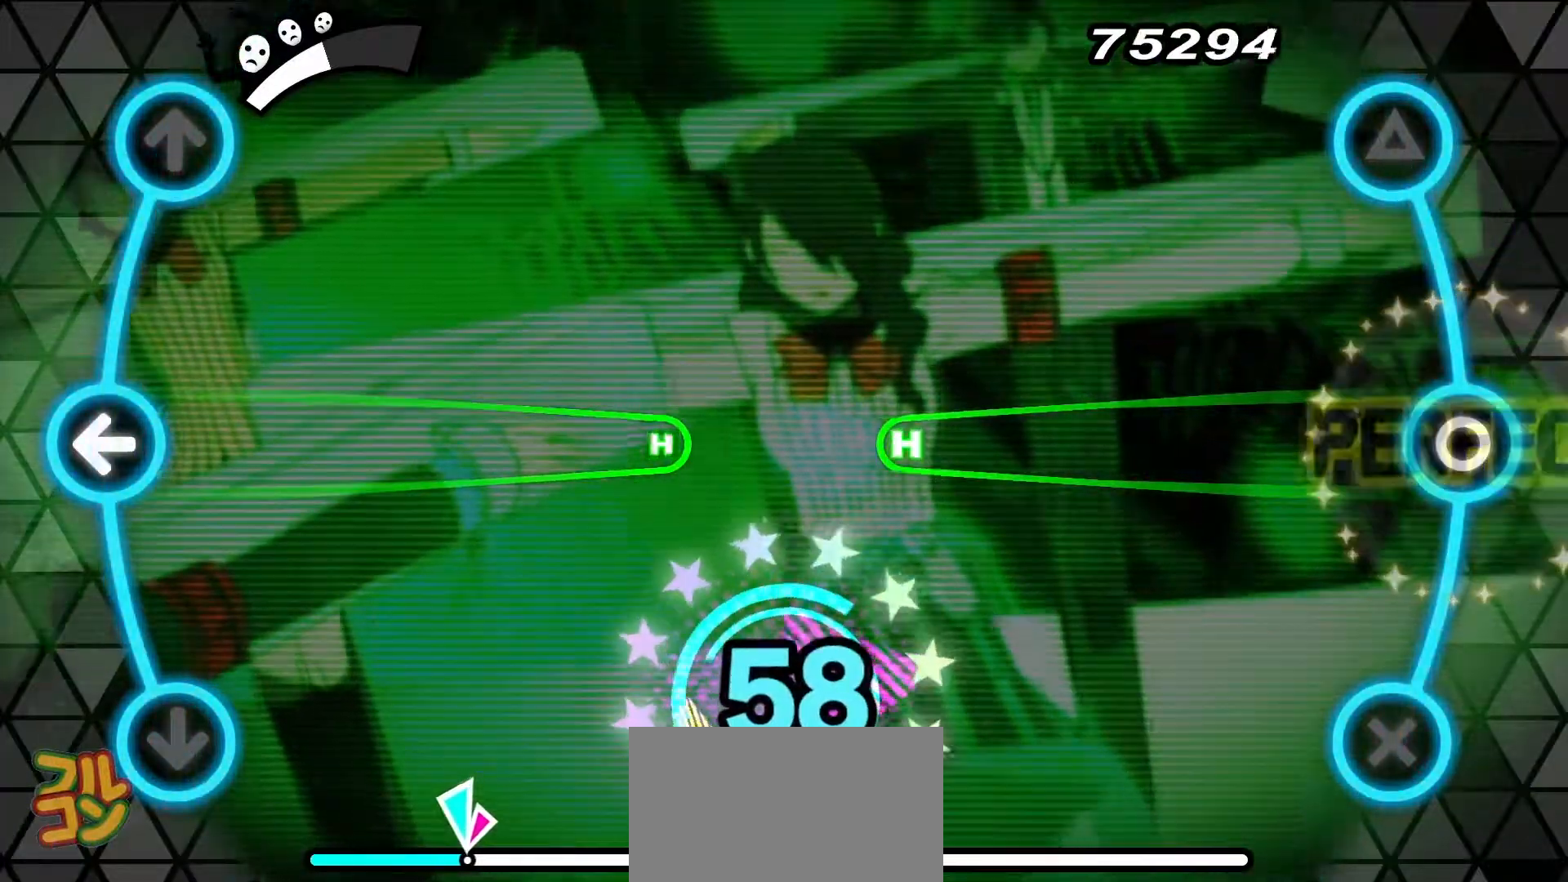
{"buttons": ["CIRCLE", "DPAD_LEFT"], "events": []}
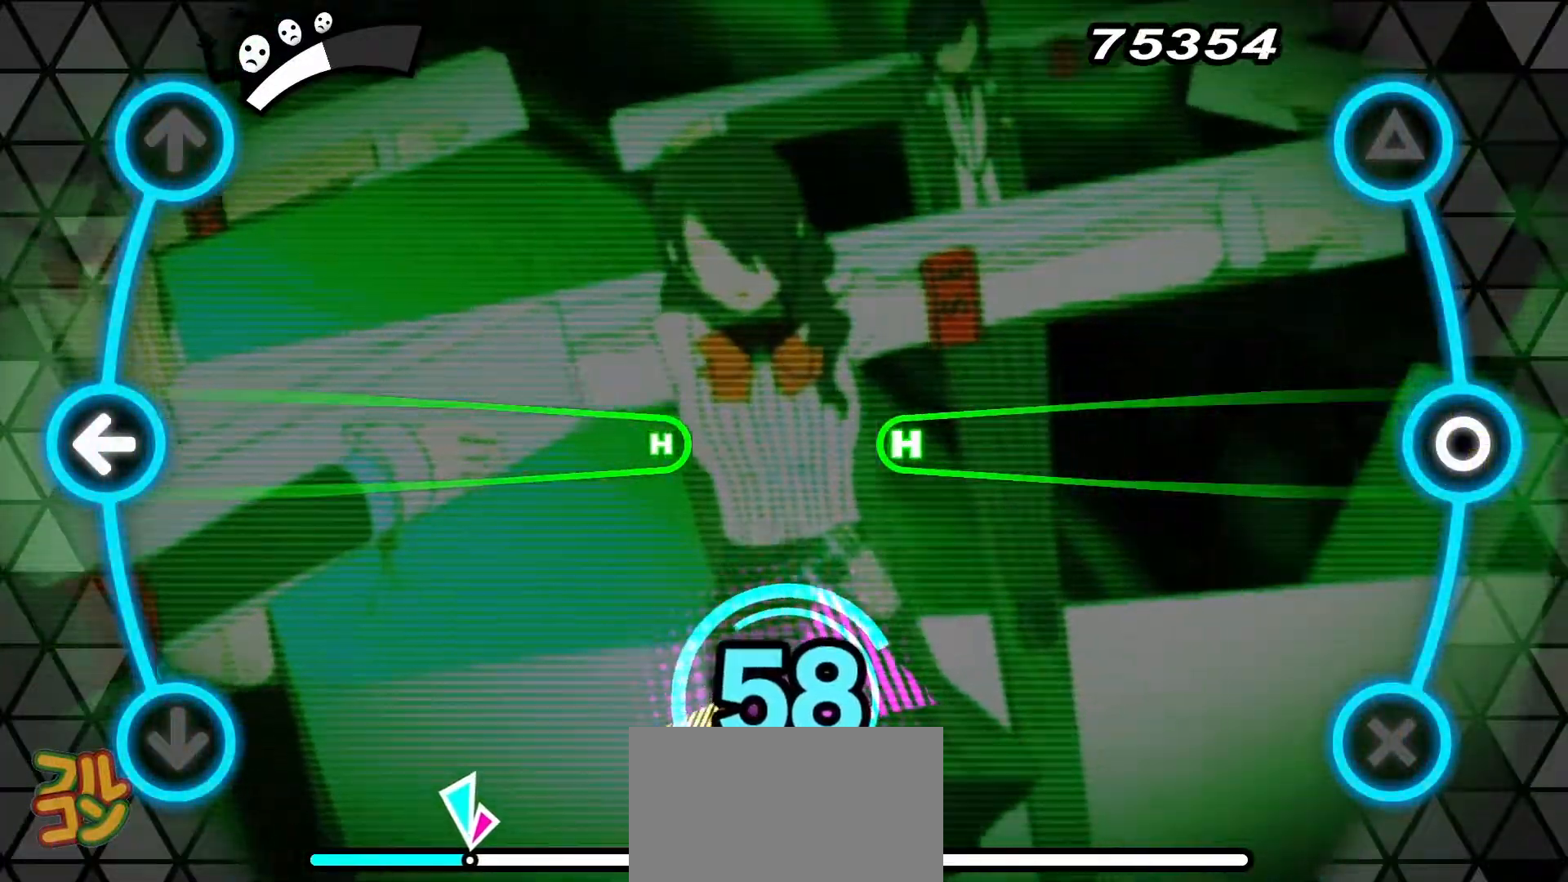
{"buttons": ["CIRCLE", "DPAD_LEFT"], "events": []}
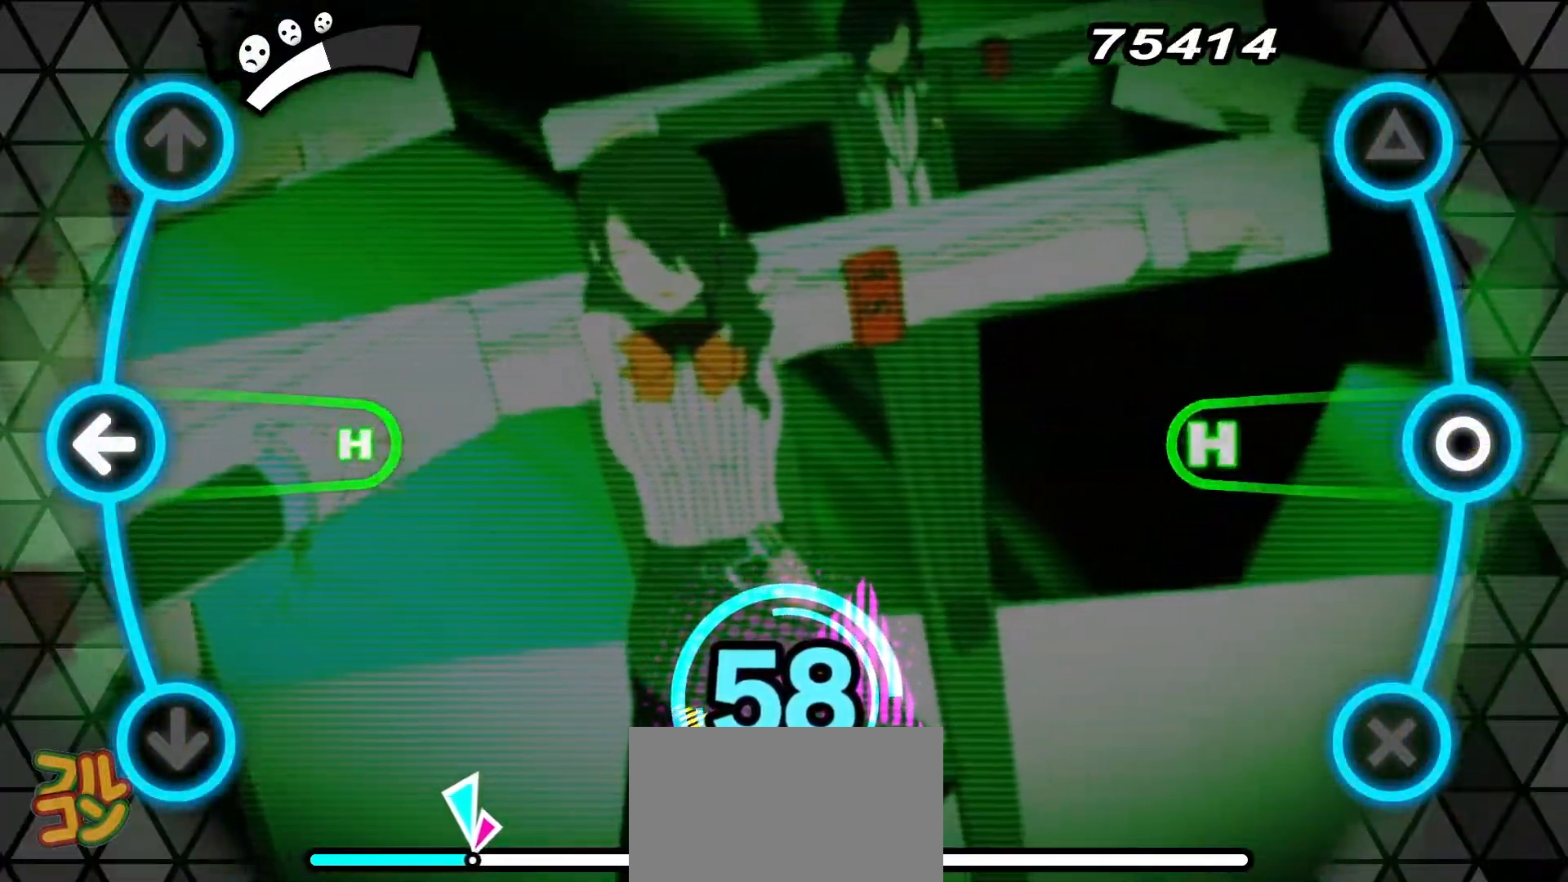
{"buttons": [], "events": [[451, "CIRCLE", "up"], [451, "DPAD_LEFT", "up"]]}
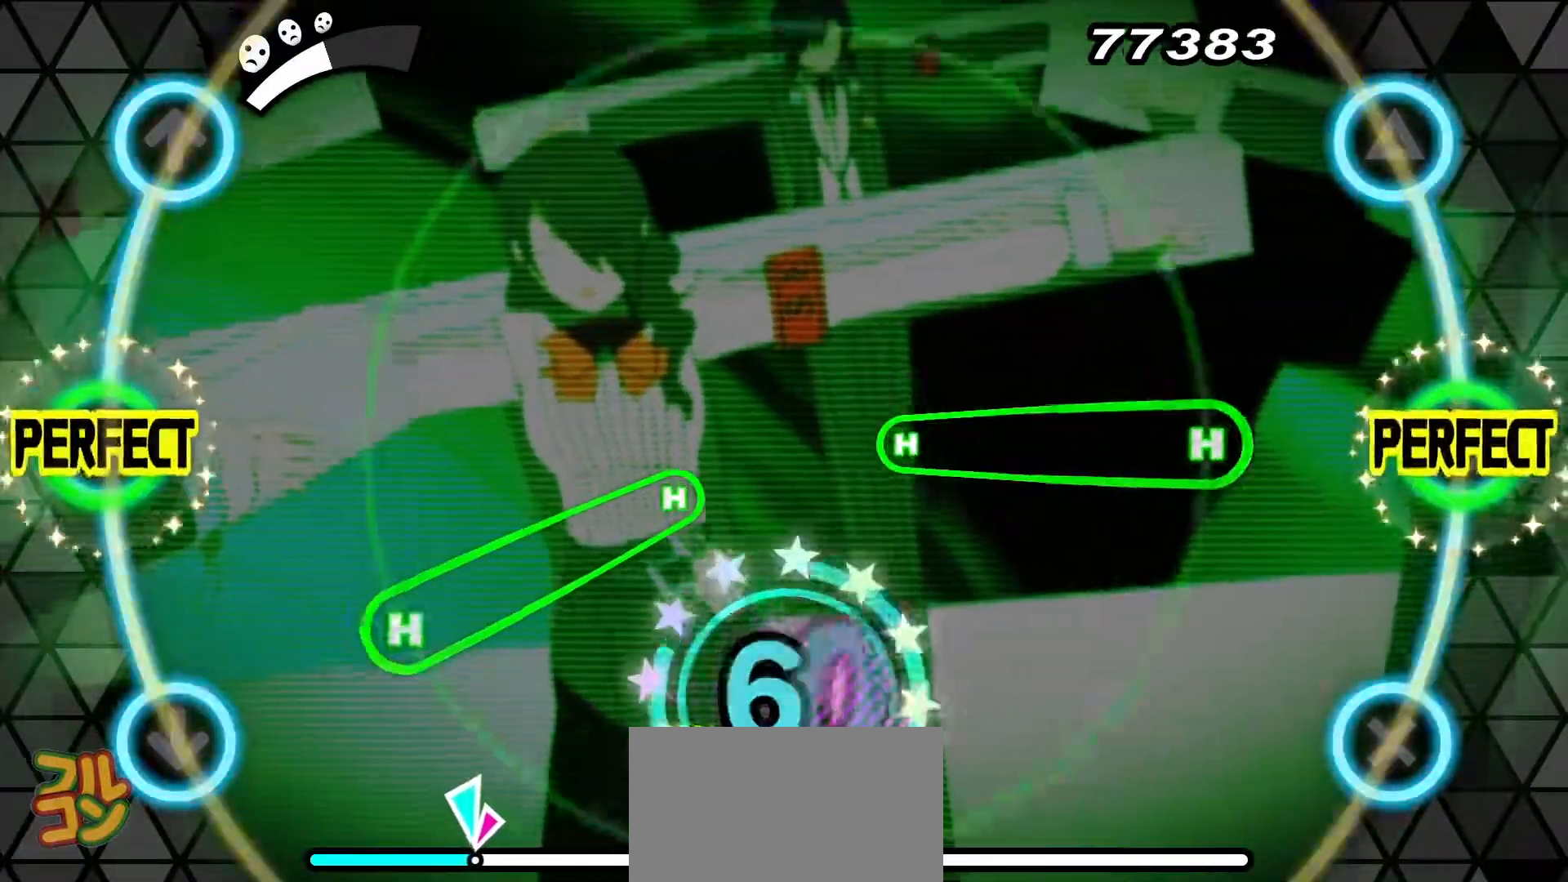
{"buttons": ["CIRCLE", "DPAD_DOWN"], "events": [[417, "CIRCLE", "down"], [450, "DPAD_DOWN", "down"]]}
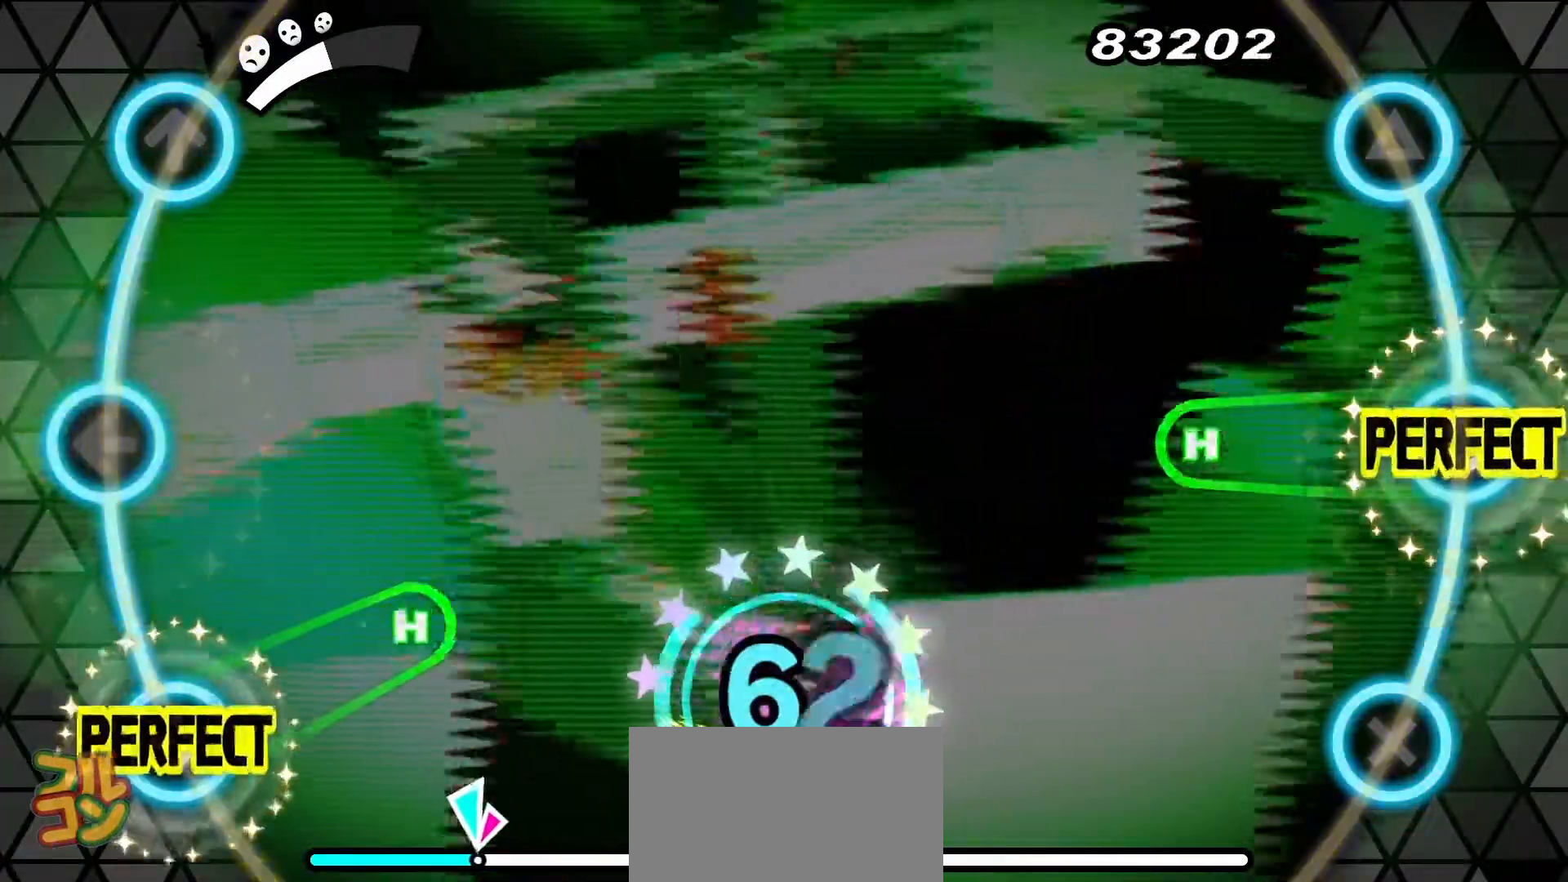
{"buttons": [], "events": [[434, "CIRCLE", "up"], [434, "DPAD_DOWN", "up"]]}
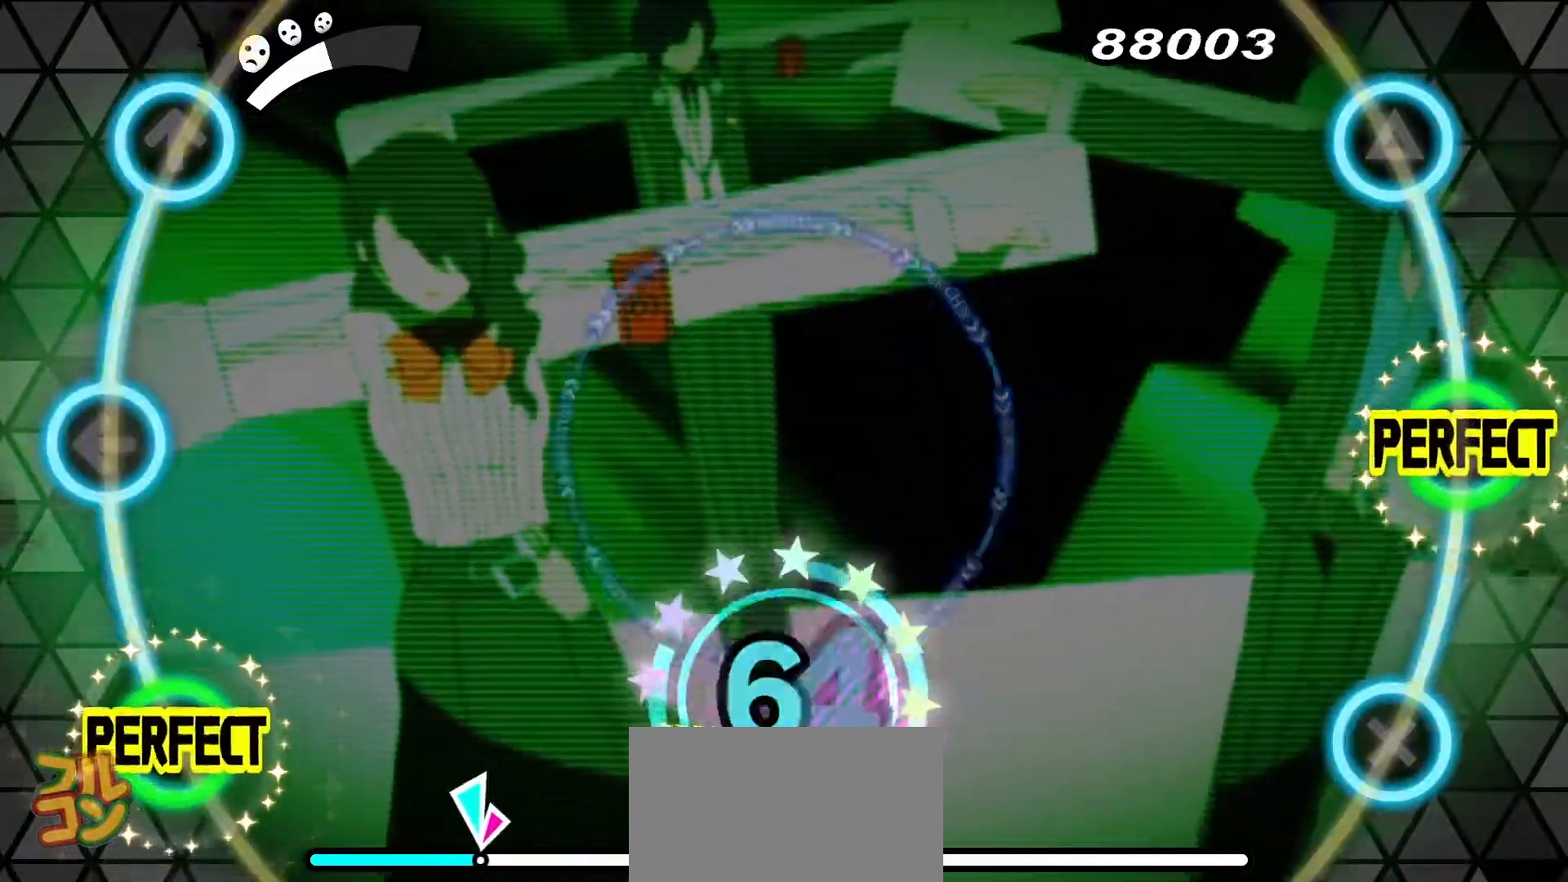
{"buttons": [], "events": []}
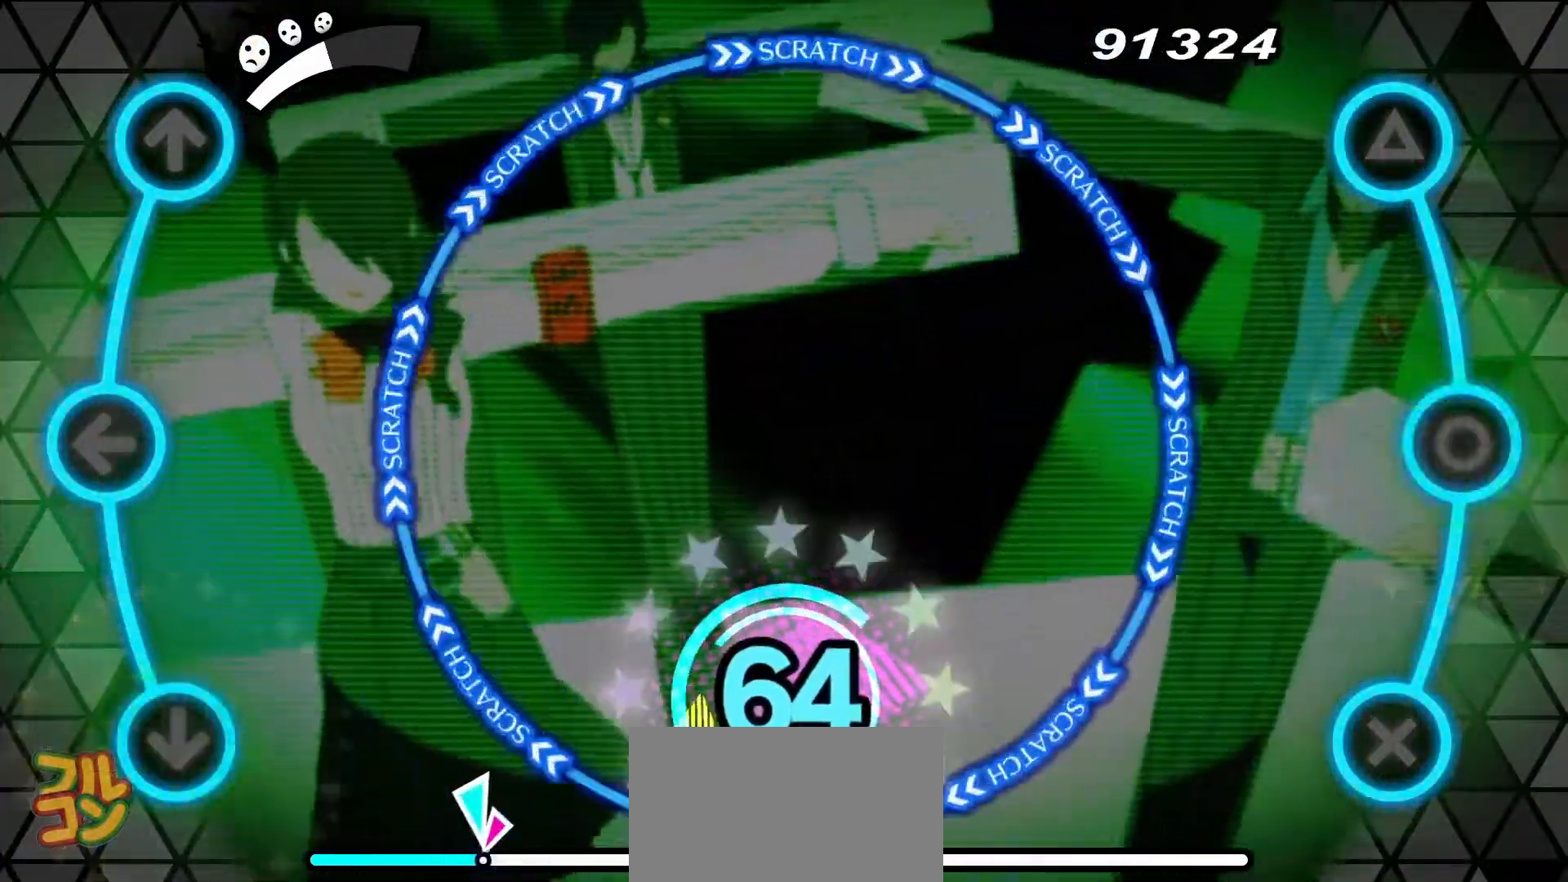
{"buttons": ["L1"], "events": [[200, "R1", "down"], [300, "R1", "up"], [467, "L1", "down"]]}
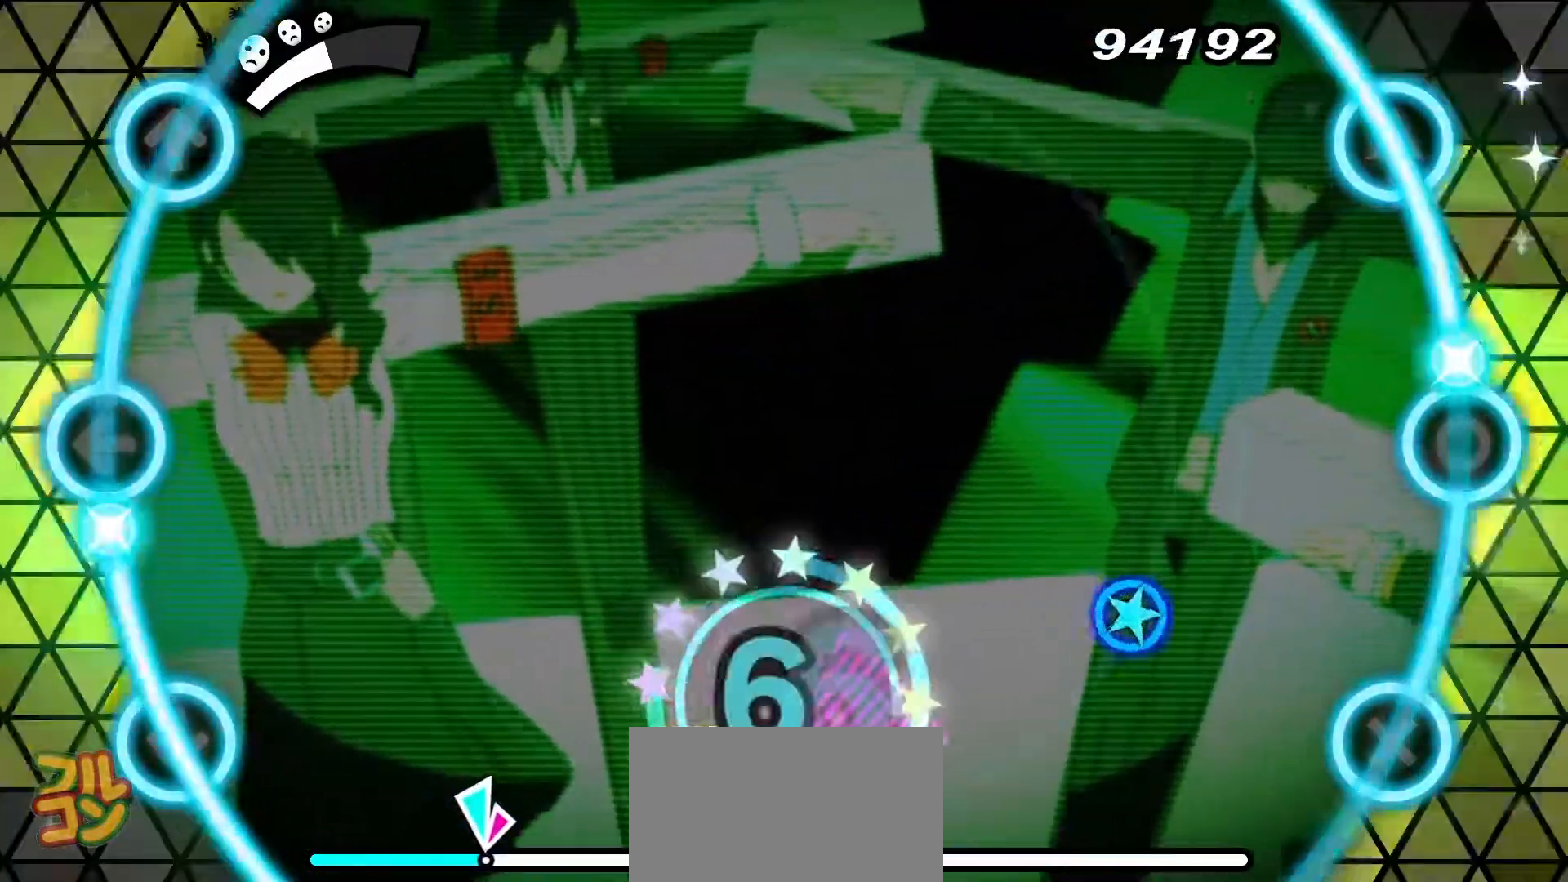
{"buttons": [], "events": [[67, "L1", "up"]]}
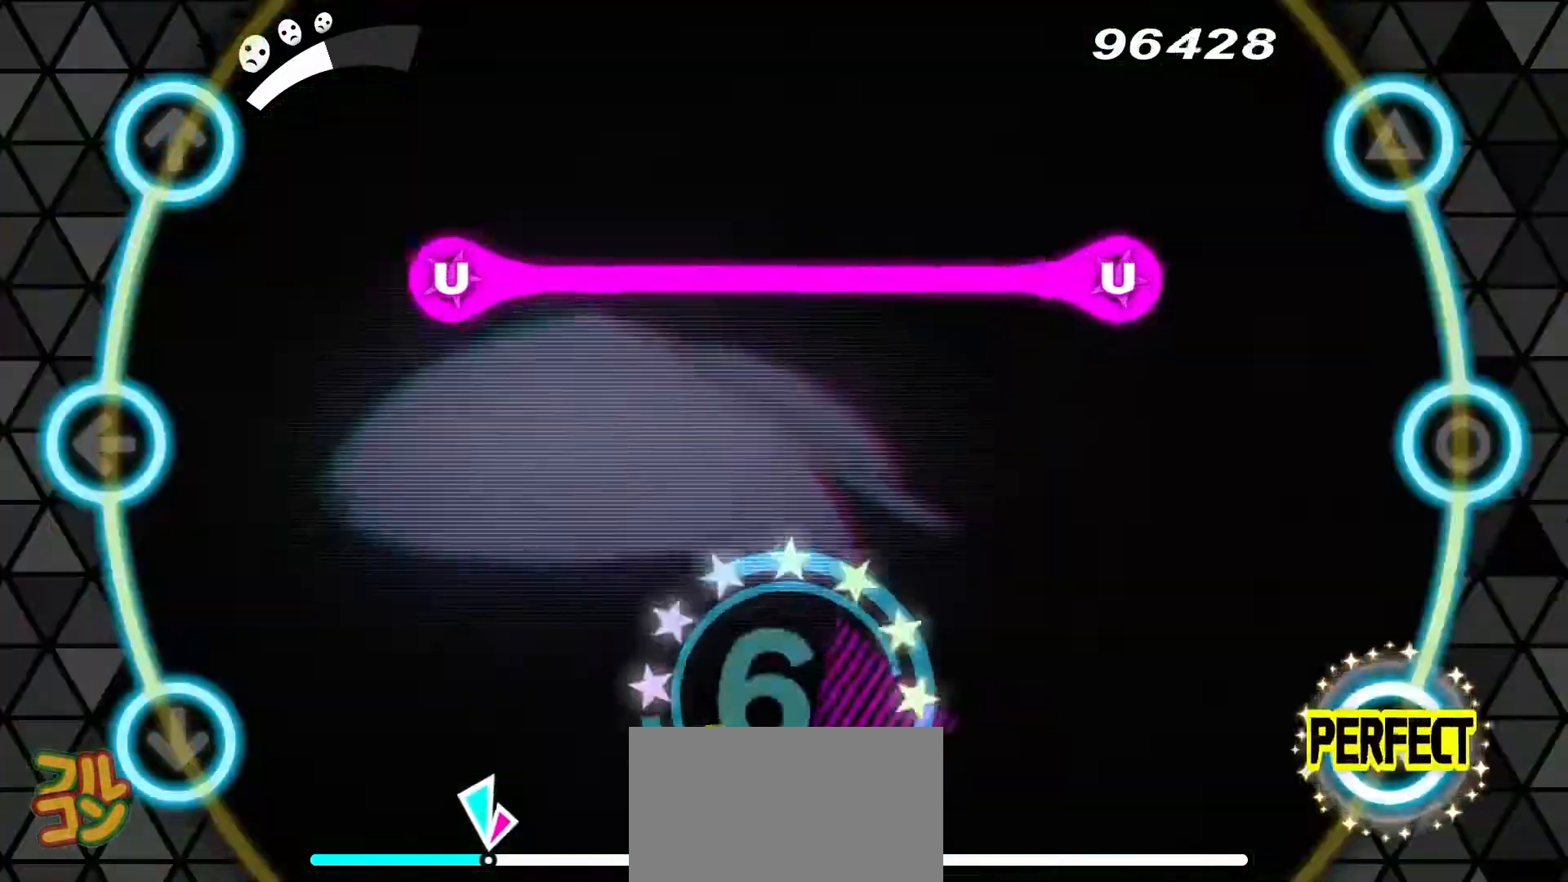
{"buttons": ["TRIANGLE", "DPAD_UP"], "events": [[33, "CROSS", "down"], [166, "CROSS", "up"], [467, "DPAD_UP", "down"], [467, "TRIANGLE", "down"]]}
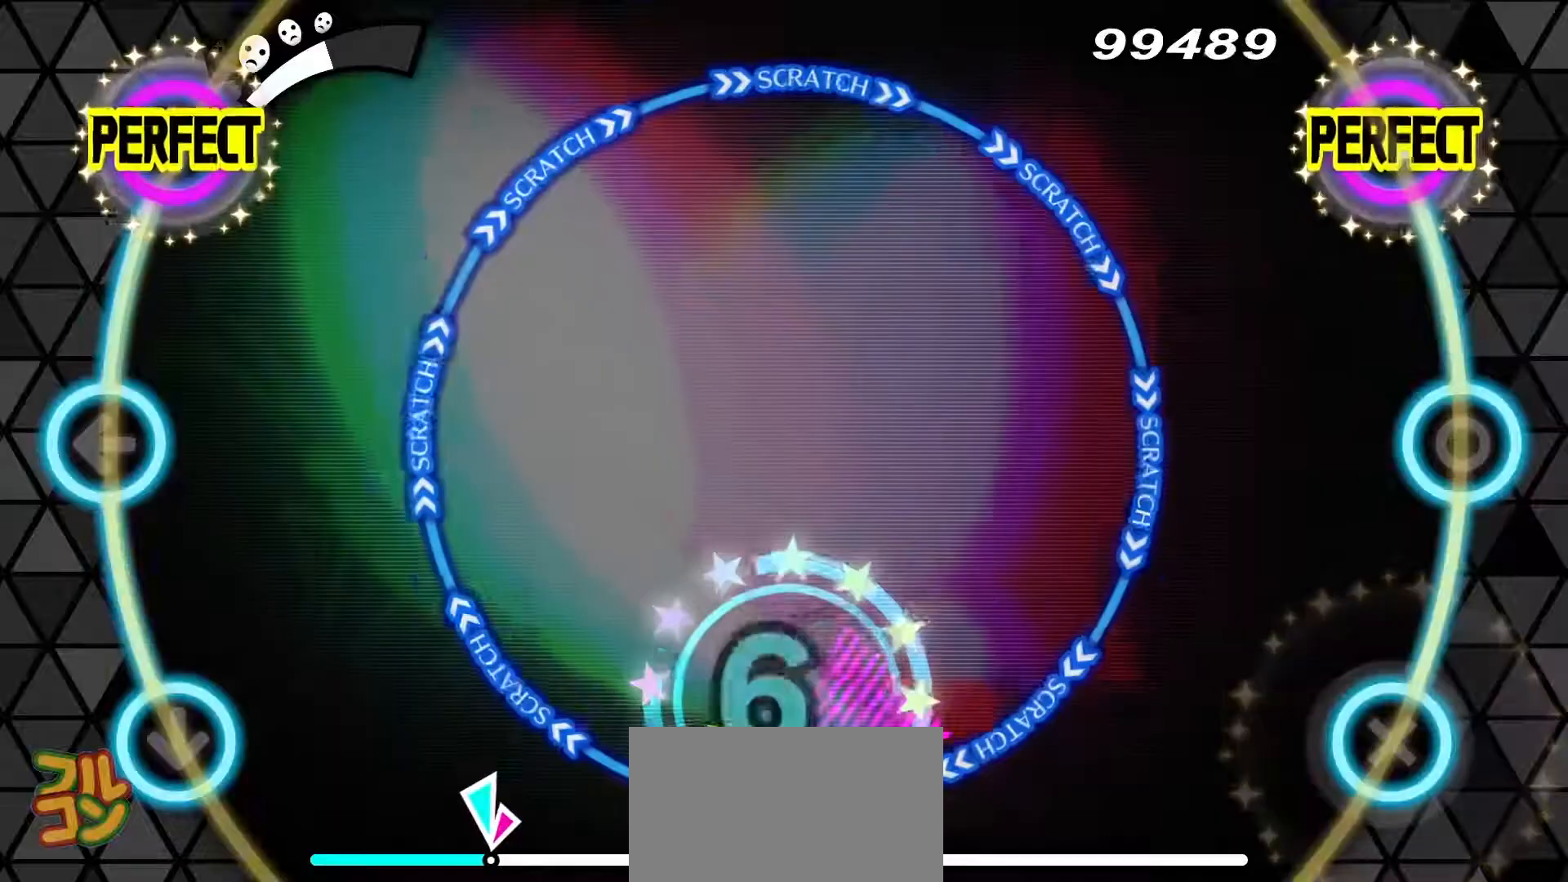
{"buttons": ["R1"], "events": [[100, "TRIANGLE", "up"], [134, "DPAD_UP", "up"], [501, "R1", "down"]]}
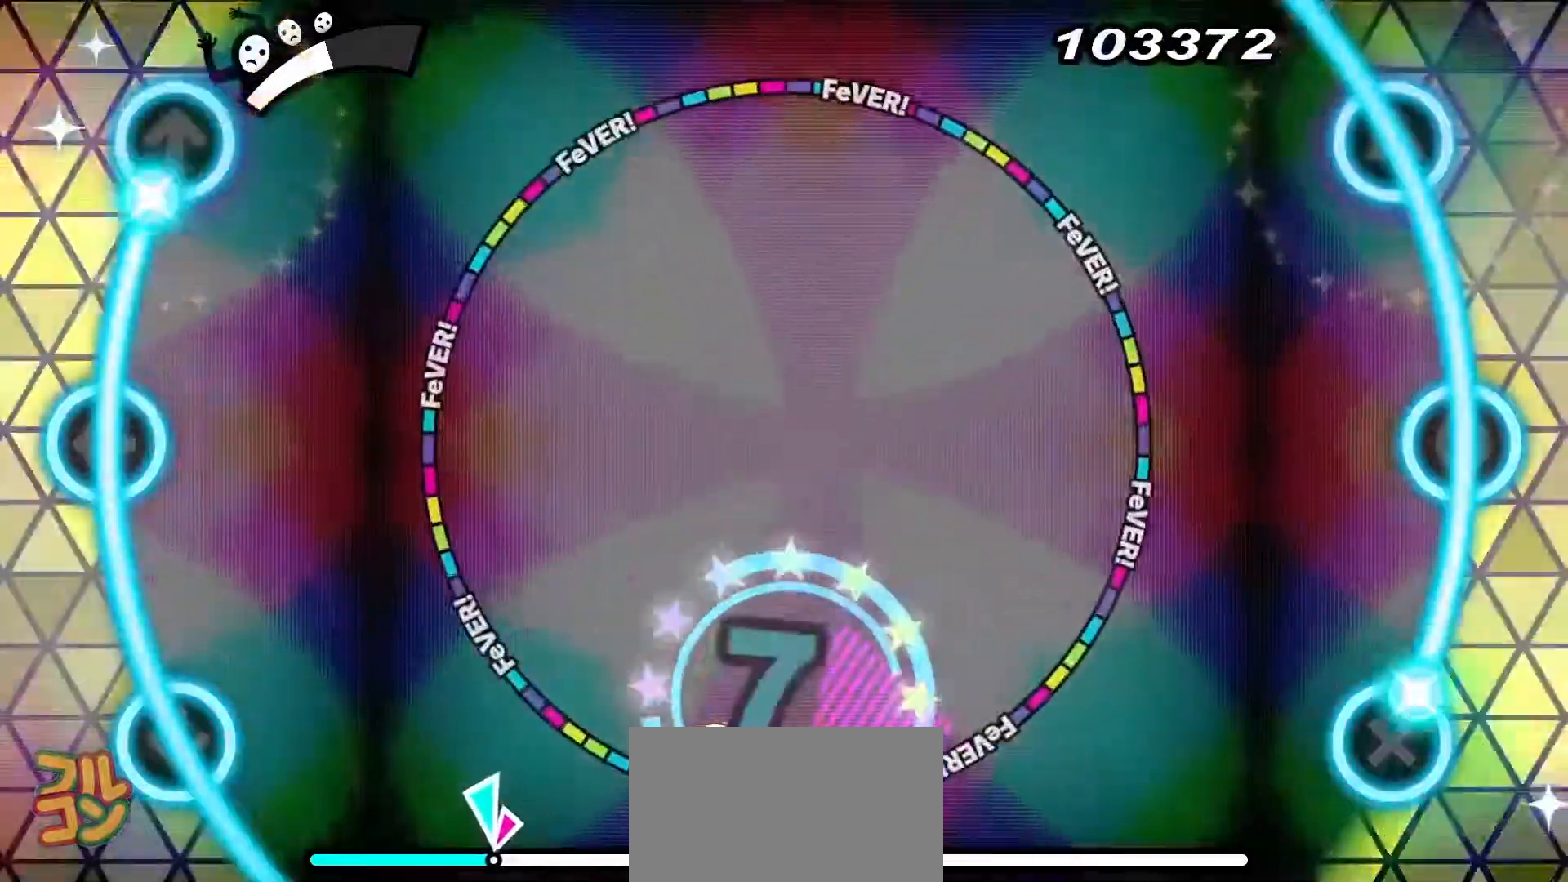
{"buttons": ["L1"], "events": [[116, "R1", "up"], [483, "L1", "down"]]}
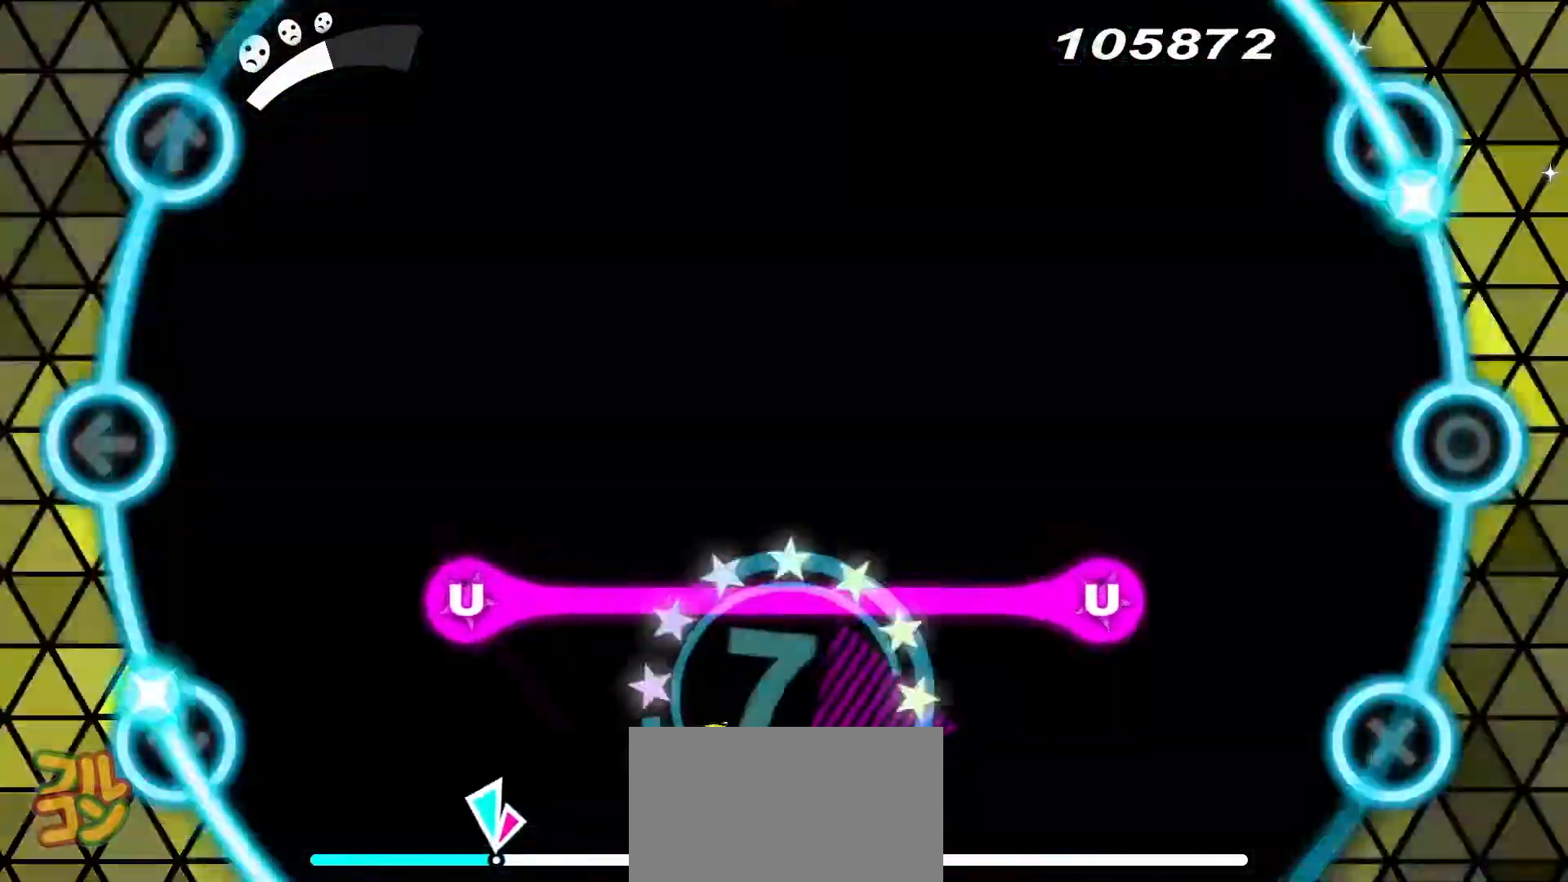
{"buttons": [], "events": [[84, "L1", "up"]]}
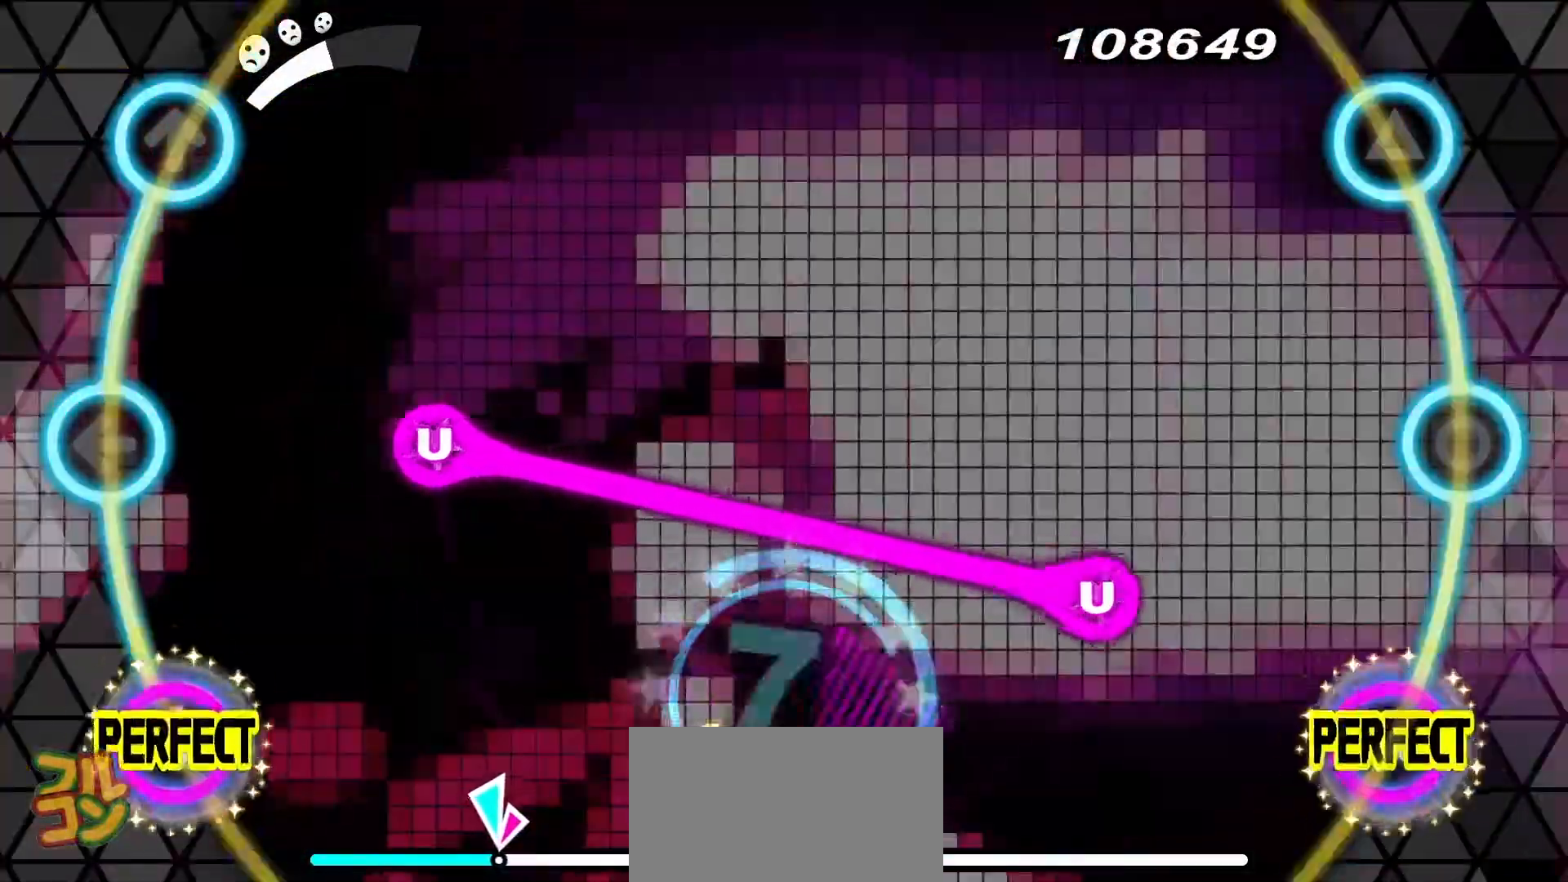
{"buttons": [], "events": [[16, "CROSS", "down"], [16, "DPAD_DOWN", "down"], [133, "DPAD_DOWN", "up"], [150, "CROSS", "up"]]}
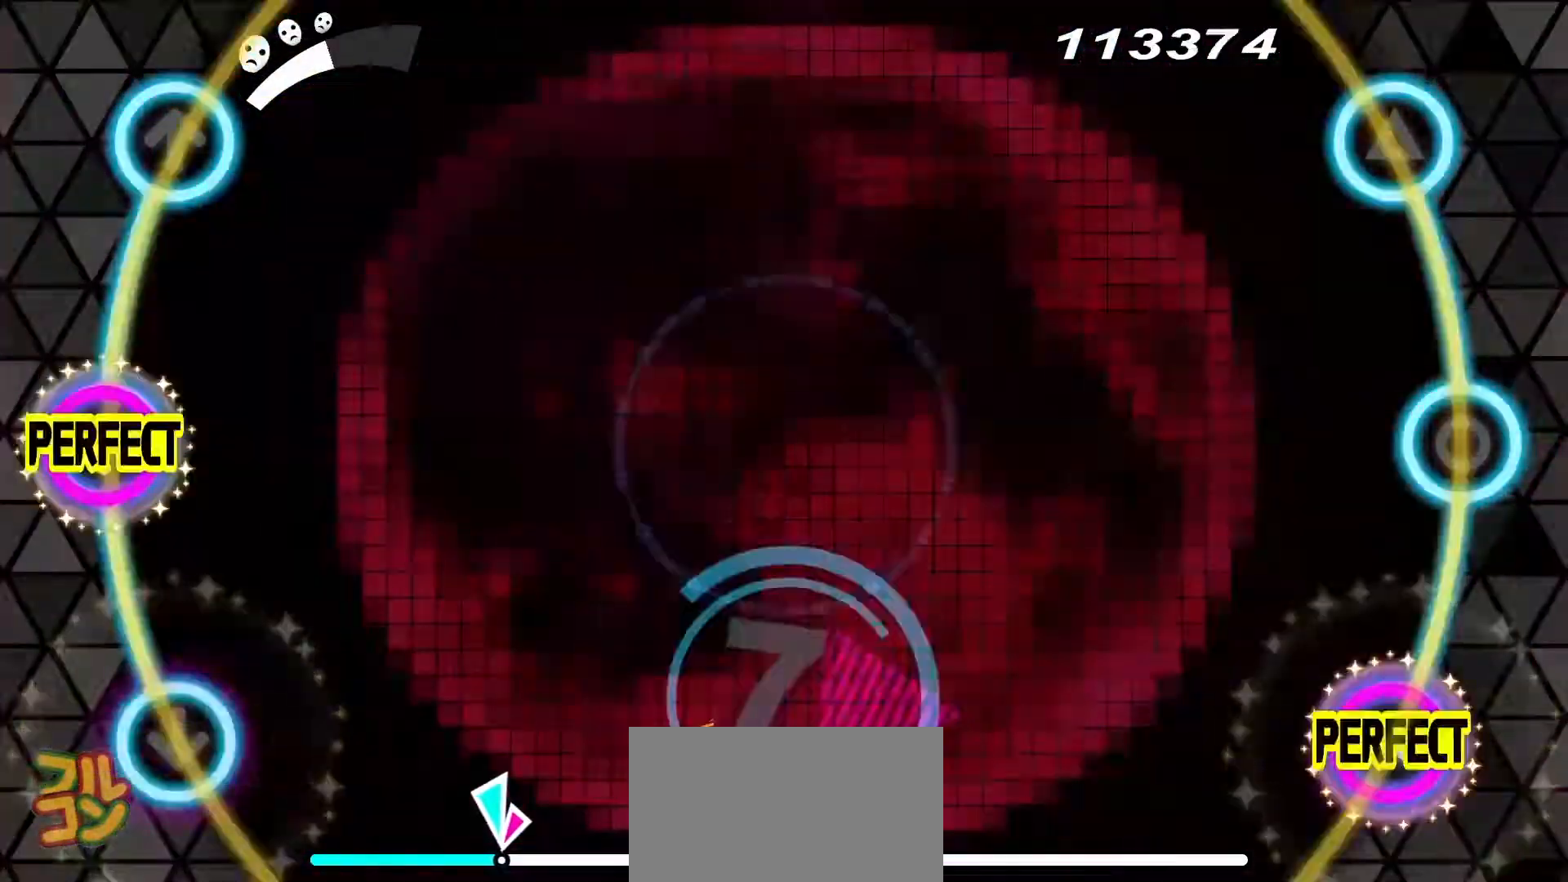
{"buttons": [], "events": [[34, "CROSS", "down"], [34, "DPAD_LEFT", "down"], [134, "CROSS", "up"], [150, "DPAD_LEFT", "up"]]}
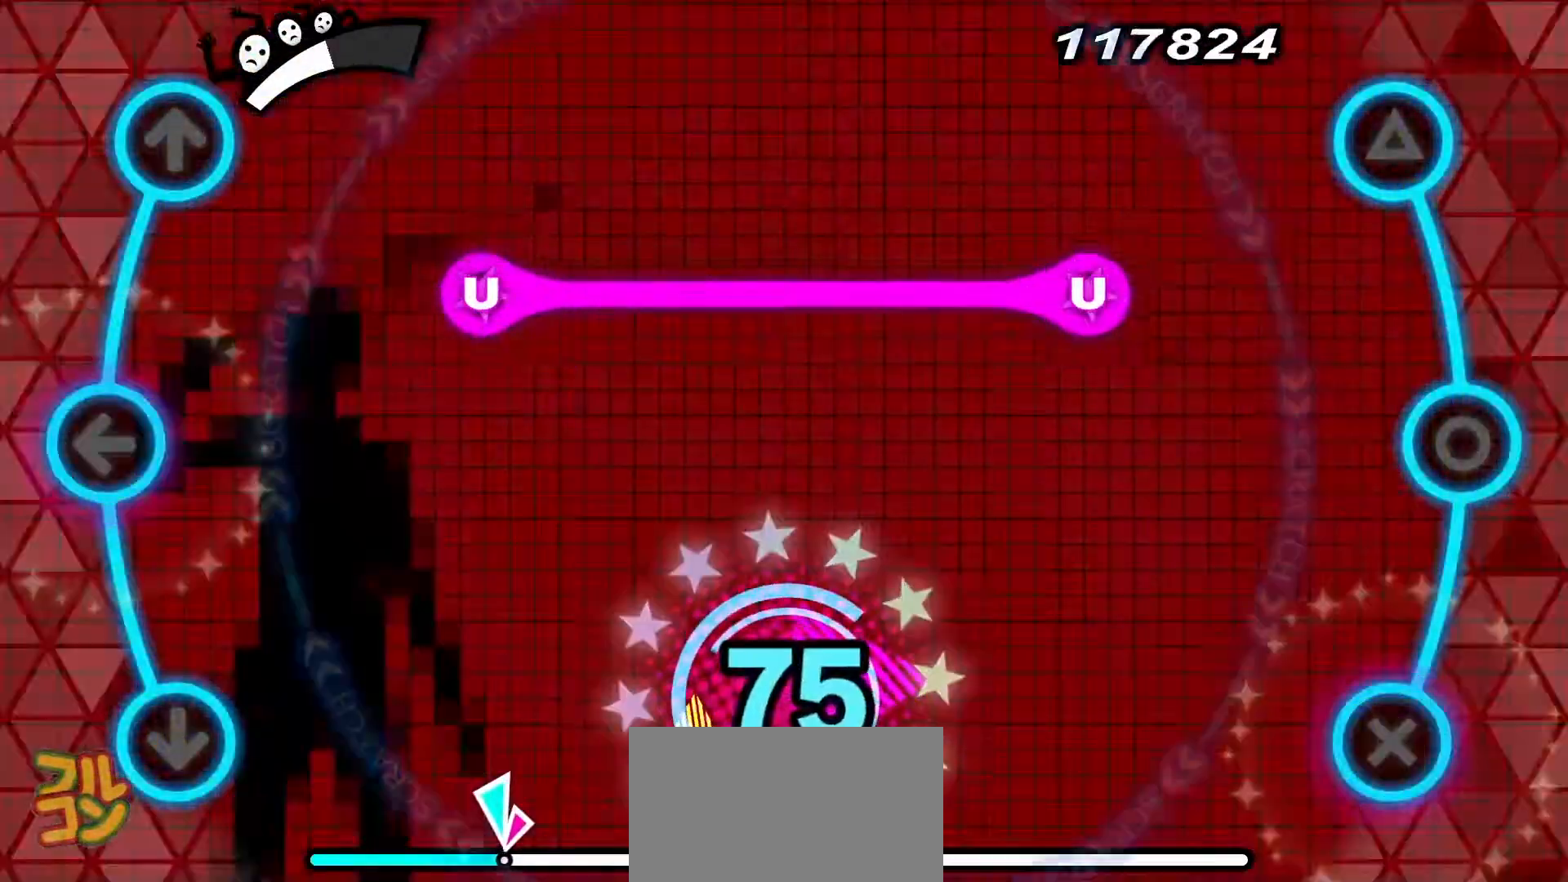
{"buttons": [], "events": [[283, "R1", "down"], [367, "R1", "up"]]}
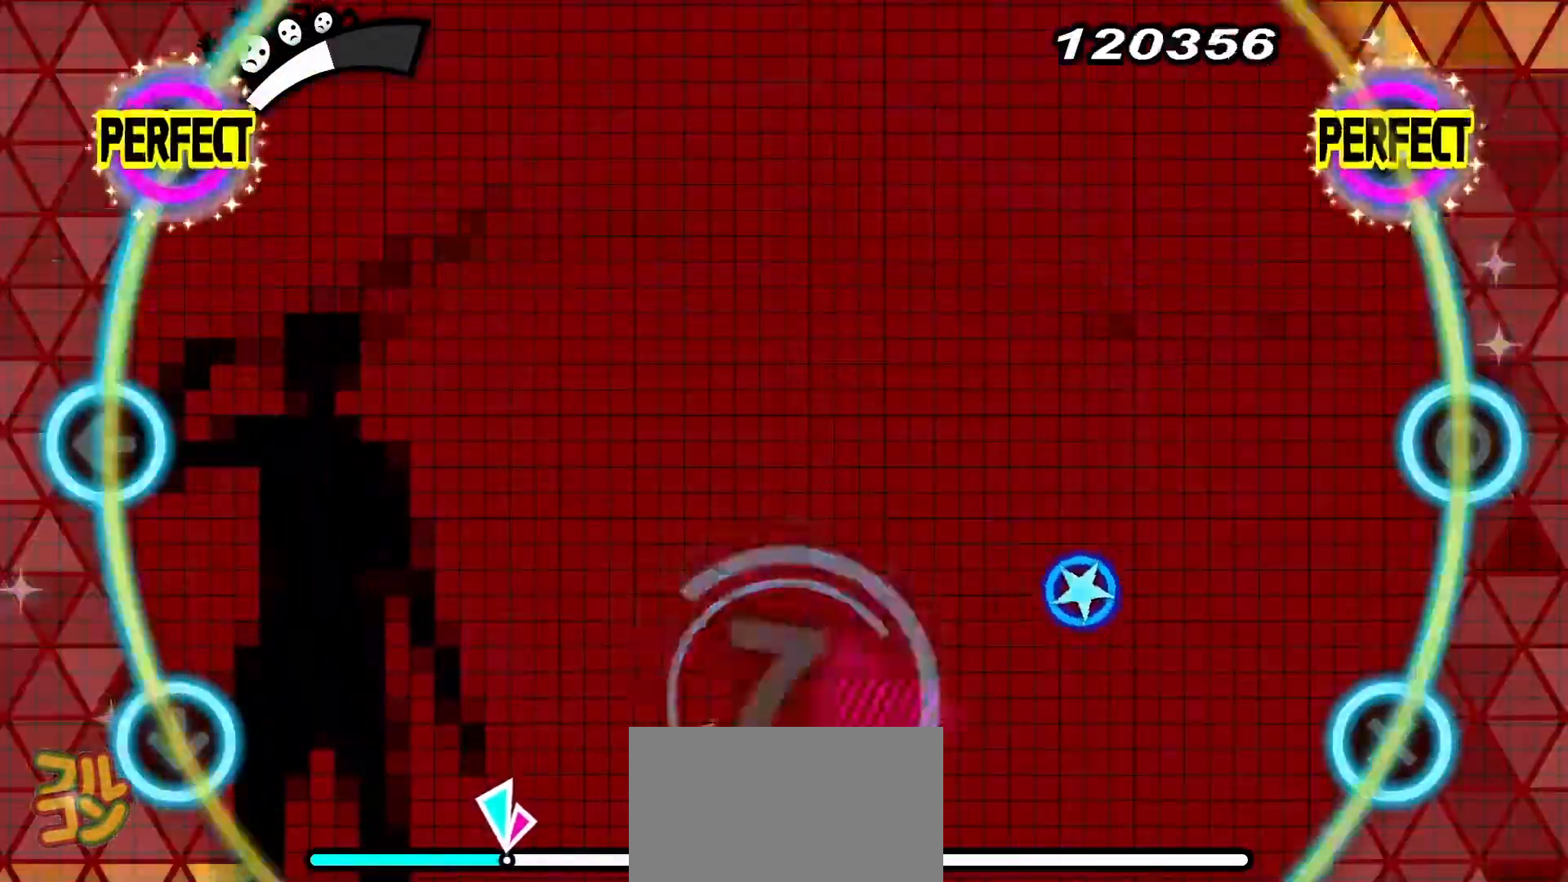
{"buttons": [], "events": [[33, "DPAD_UP", "down"], [33, "TRIANGLE", "down"], [150, "DPAD_UP", "up"], [167, "TRIANGLE", "up"]]}
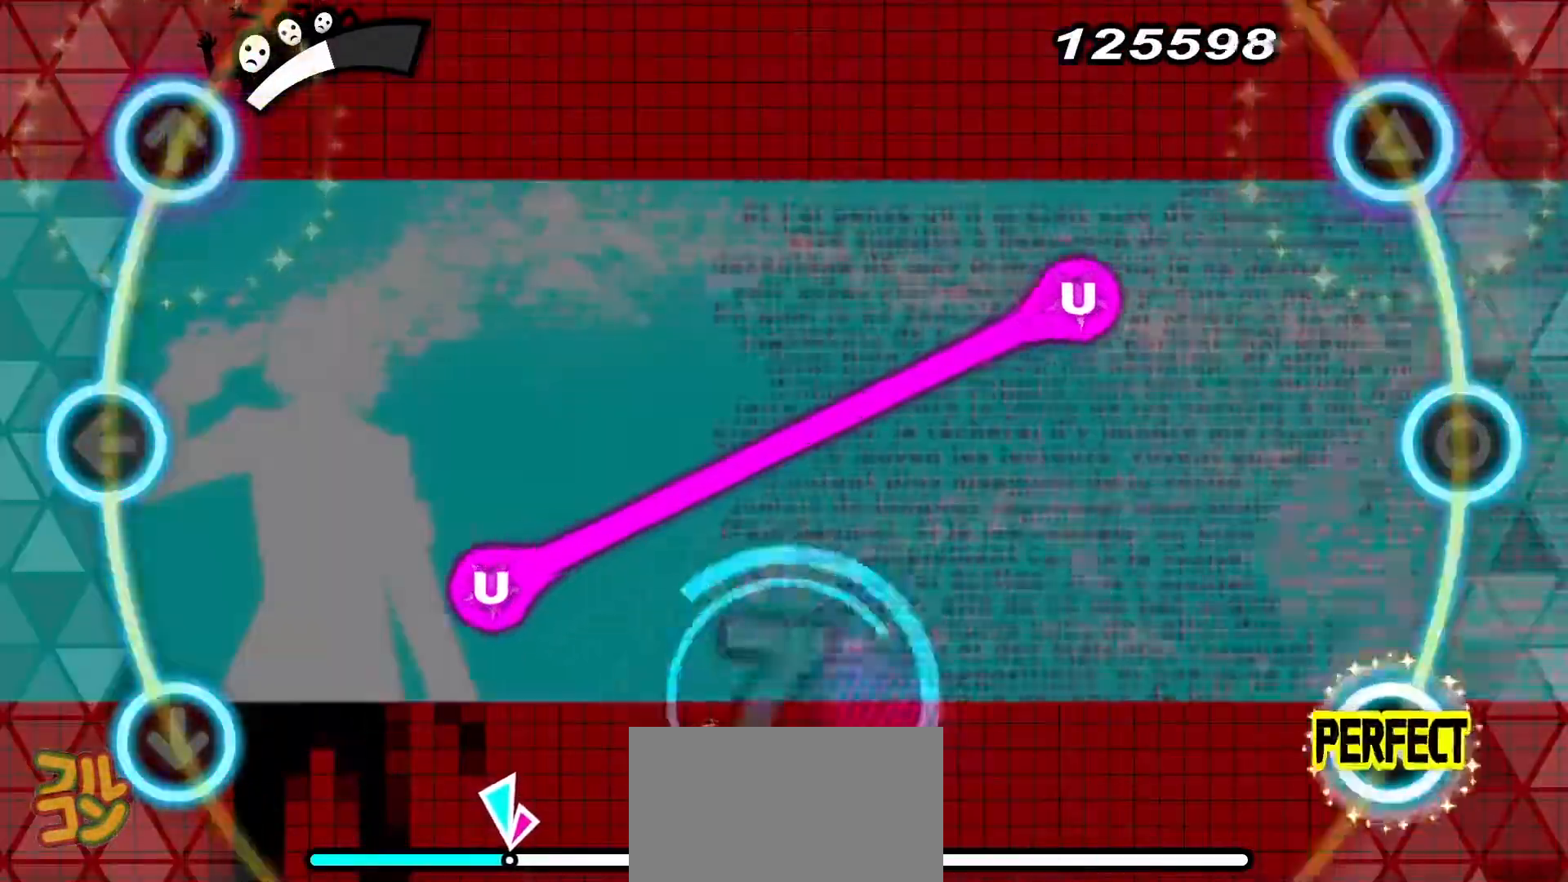
{"buttons": [], "events": [[50, "CROSS", "down"], [166, "CROSS", "up"]]}